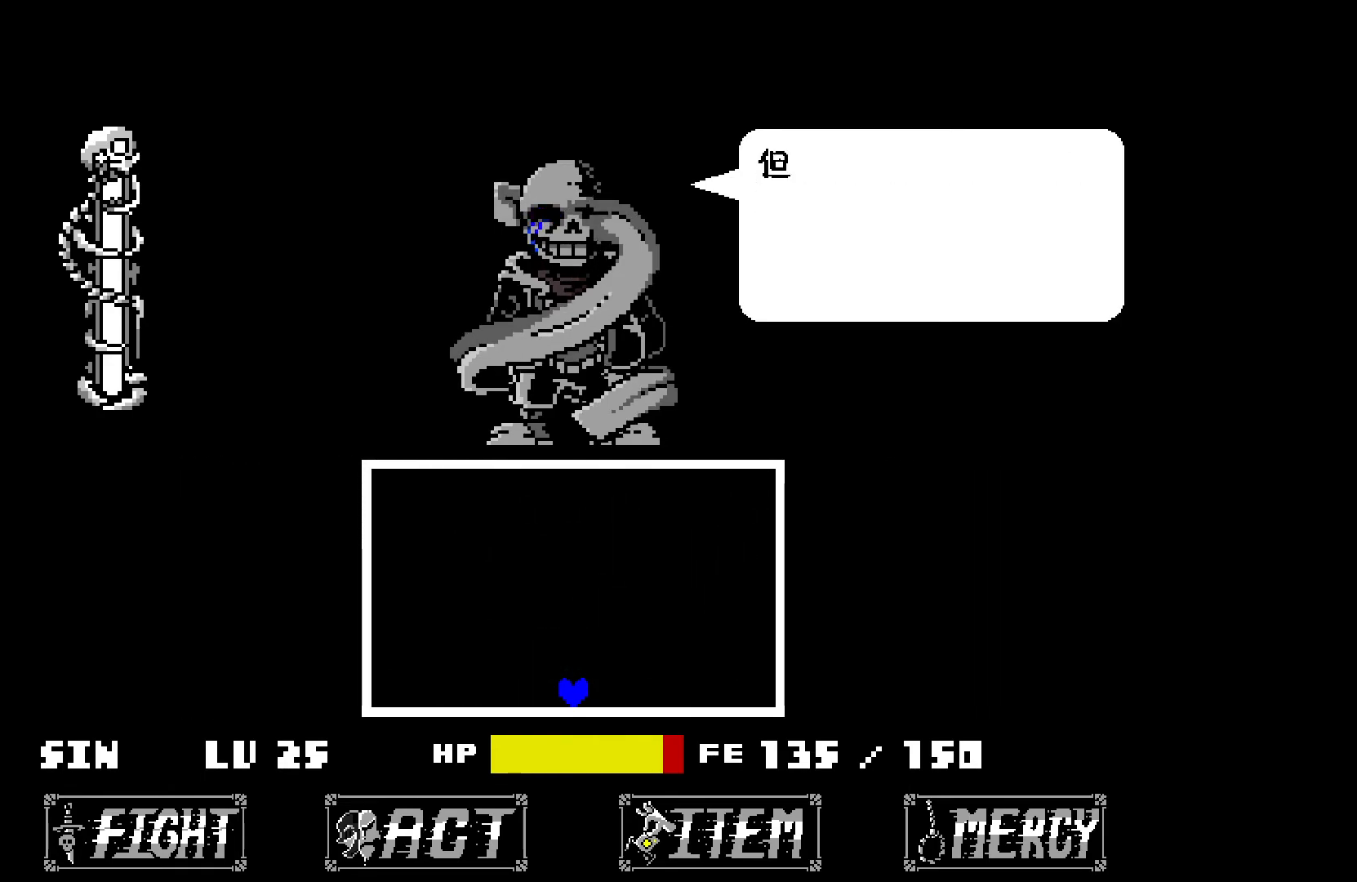
Gameplay with keyboard; each line is a JSON object with the keys held at the frame after it. "events" lists presses ("down") and releases ("up") of "down", "left", "right", "up", "x" and "z" between this image and that frame as [ms after this image, input, new state], when the widget could be followed in between. No other keys are recorded. Mouse input is not recorded.
{"keys": ["x"], "events": [[33, "z", "down"], [83, "x", "down"], [133, "z", "up"], [183, "x", "up"], [183, "z", "down"], [283, "x", "down"], [317, "z", "up"], [367, "x", "up"], [367, "z", "down"], [467, "x", "down"], [467, "z", "up"]]}
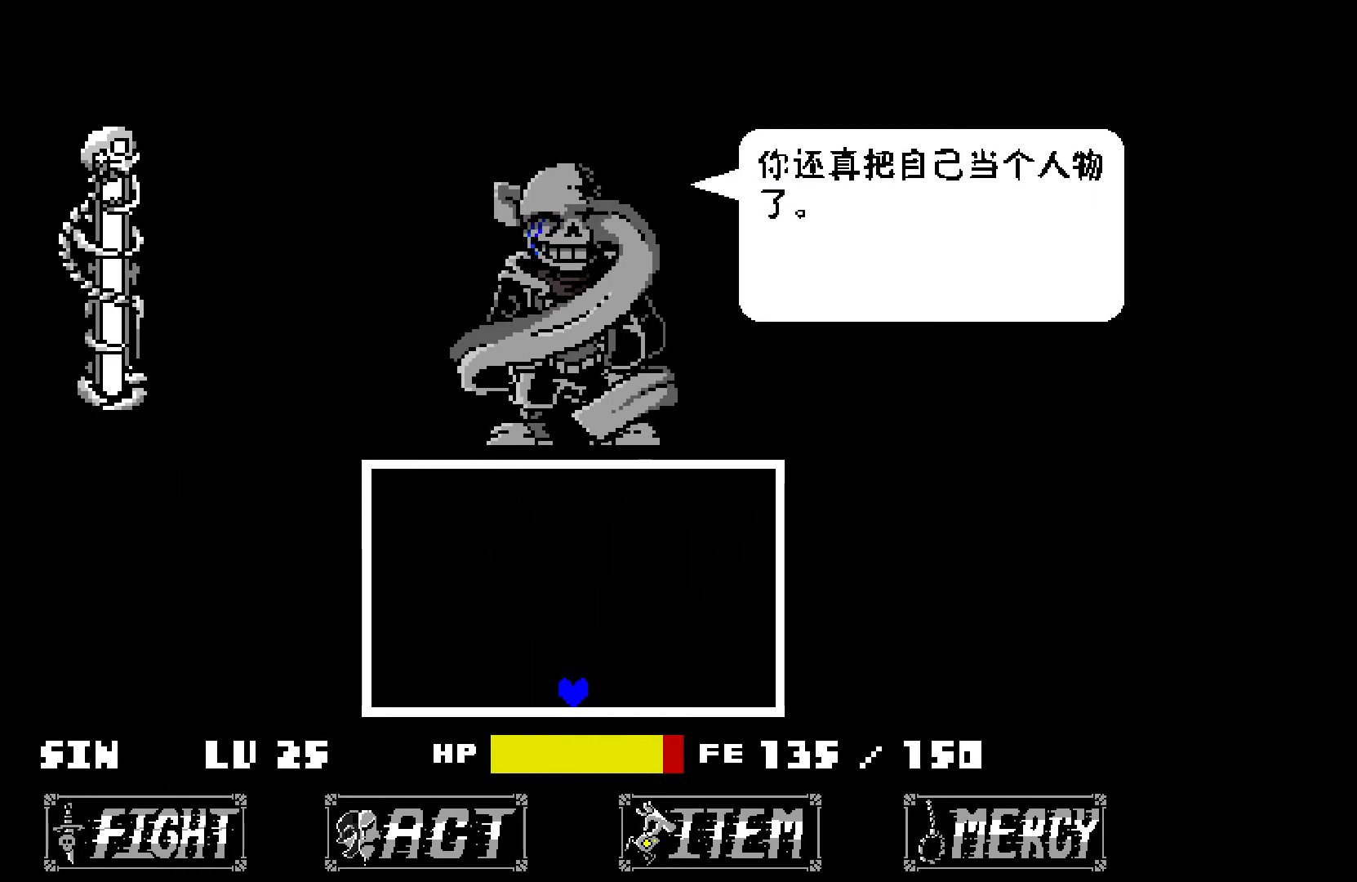
{"keys": ["z"], "events": [[67, "x", "up"], [67, "z", "down"], [150, "x", "down"], [150, "z", "up"], [250, "x", "up"], [250, "z", "down"], [350, "x", "down"], [350, "z", "up"], [450, "x", "up"], [450, "z", "down"]]}
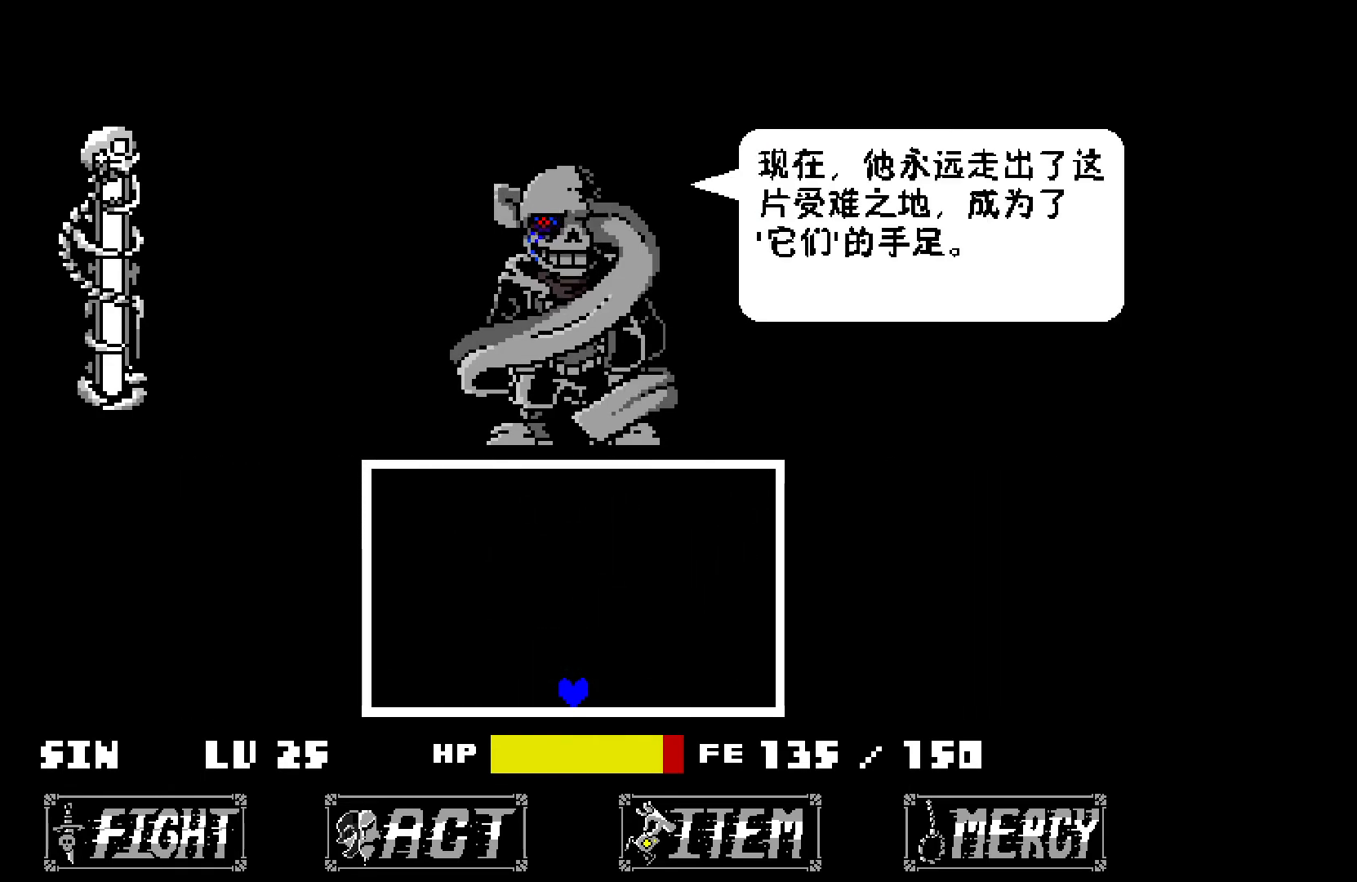
{"keys": ["x", "z"], "events": [[33, "x", "down"], [33, "z", "up"], [133, "x", "up"], [133, "z", "down"], [183, "x", "down"], [233, "z", "up"], [333, "x", "up"], [333, "z", "down"], [367, "x", "down"], [417, "z", "up"], [467, "z", "down"]]}
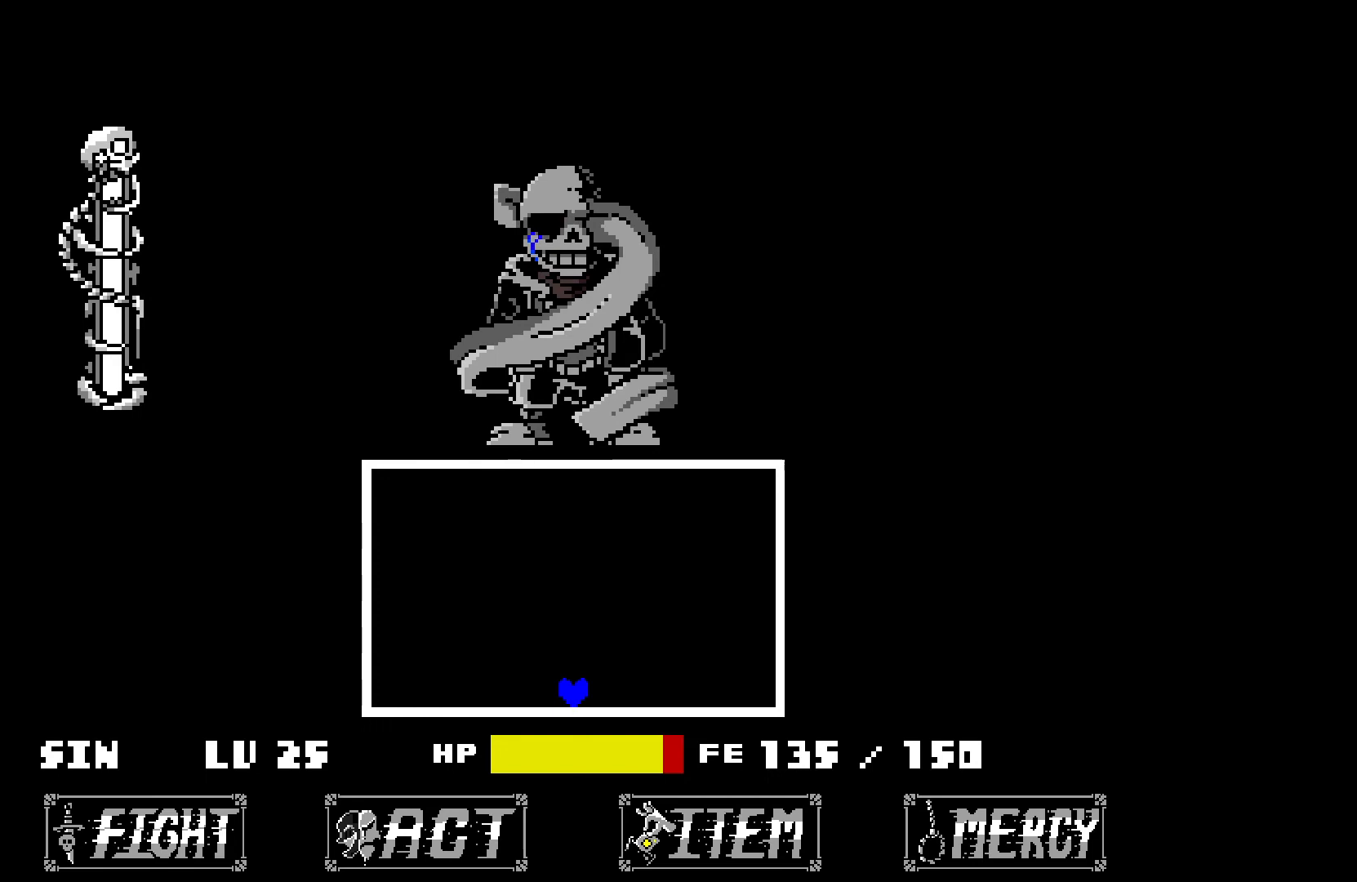
{"keys": [], "events": [[17, "x", "up"], [67, "x", "down"], [100, "z", "up"], [150, "x", "up"]]}
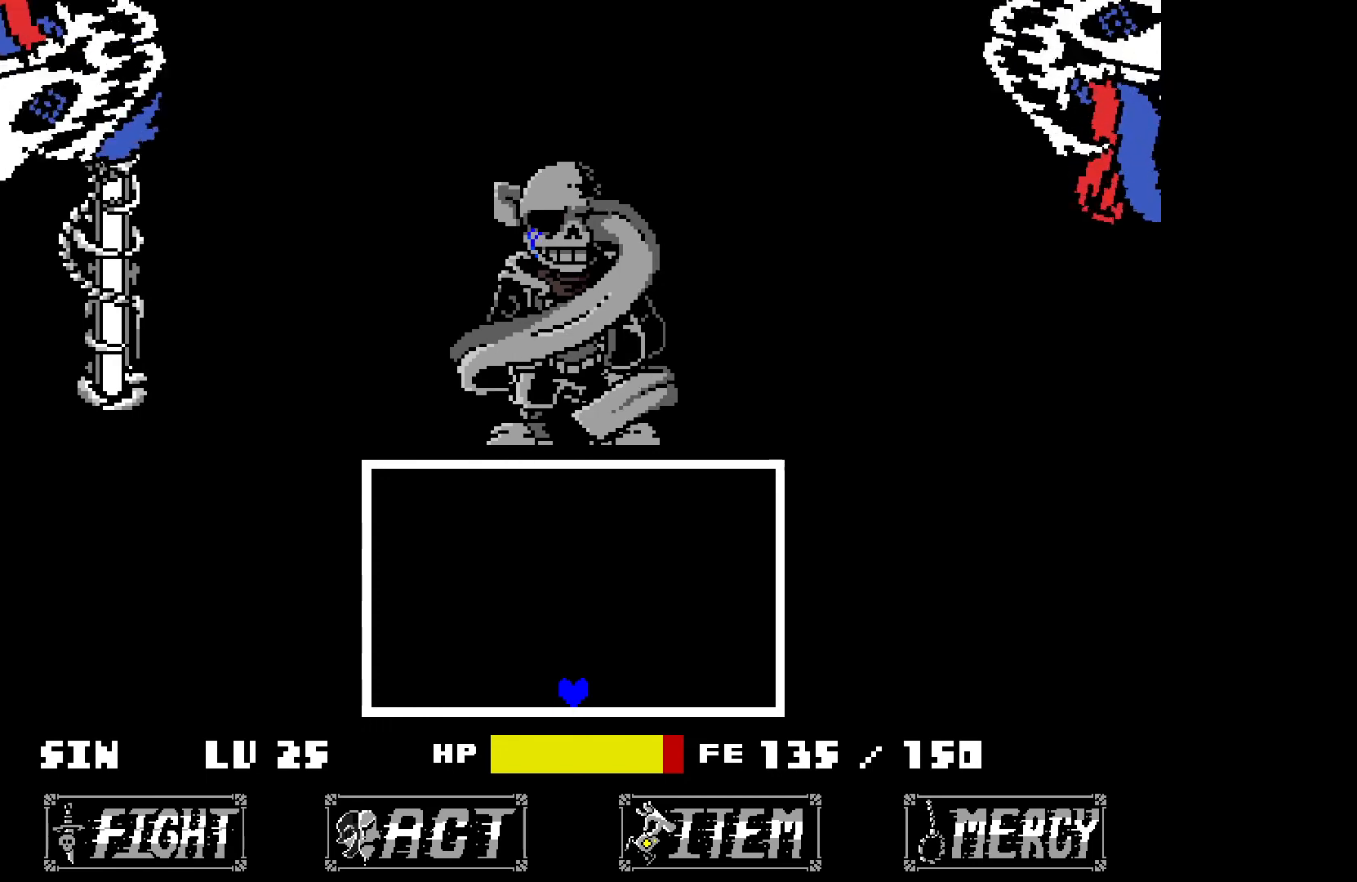
{"keys": ["left"], "events": [[33, "left", "down"]]}
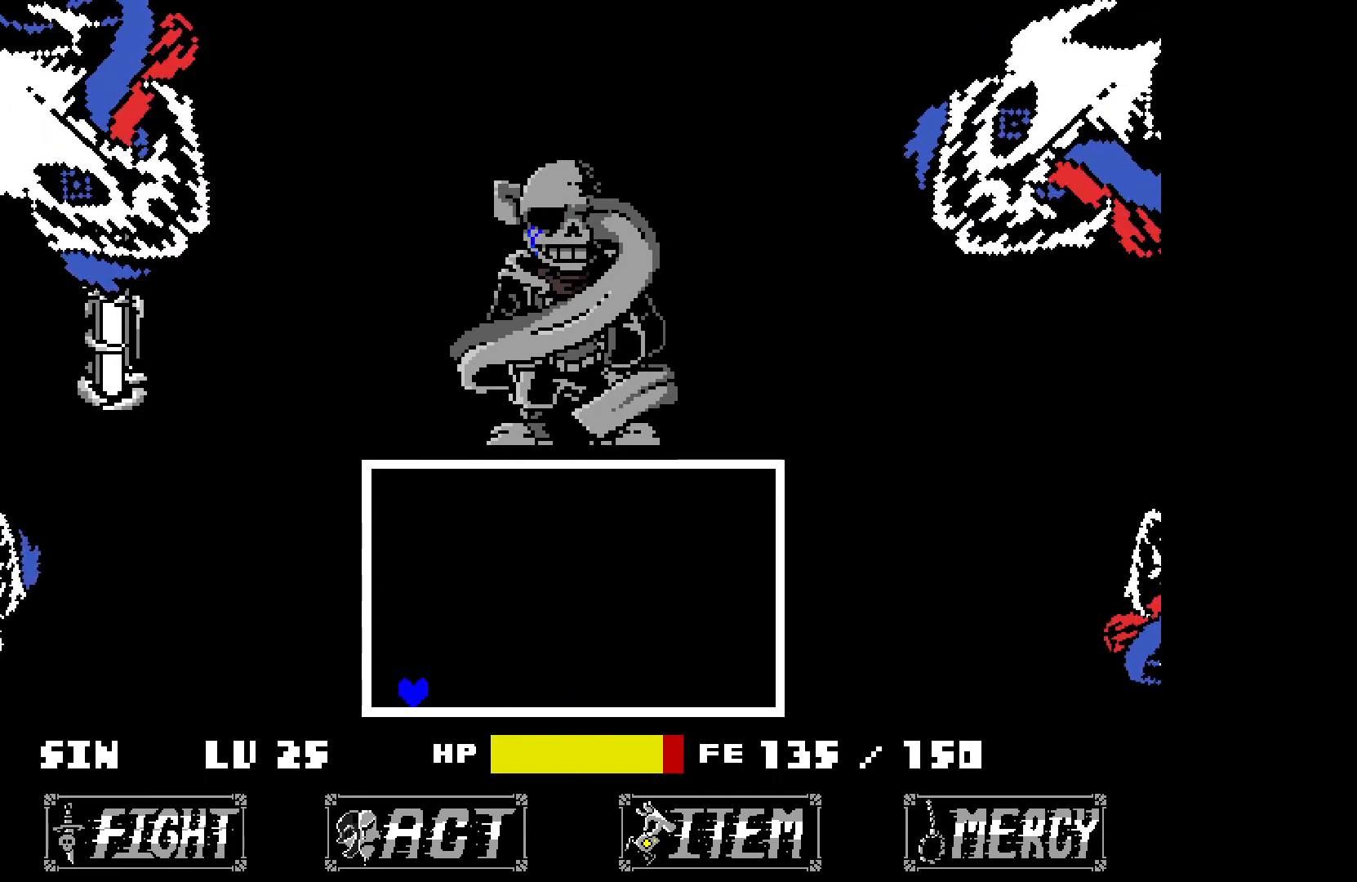
{"keys": [], "events": [[433, "left", "up"]]}
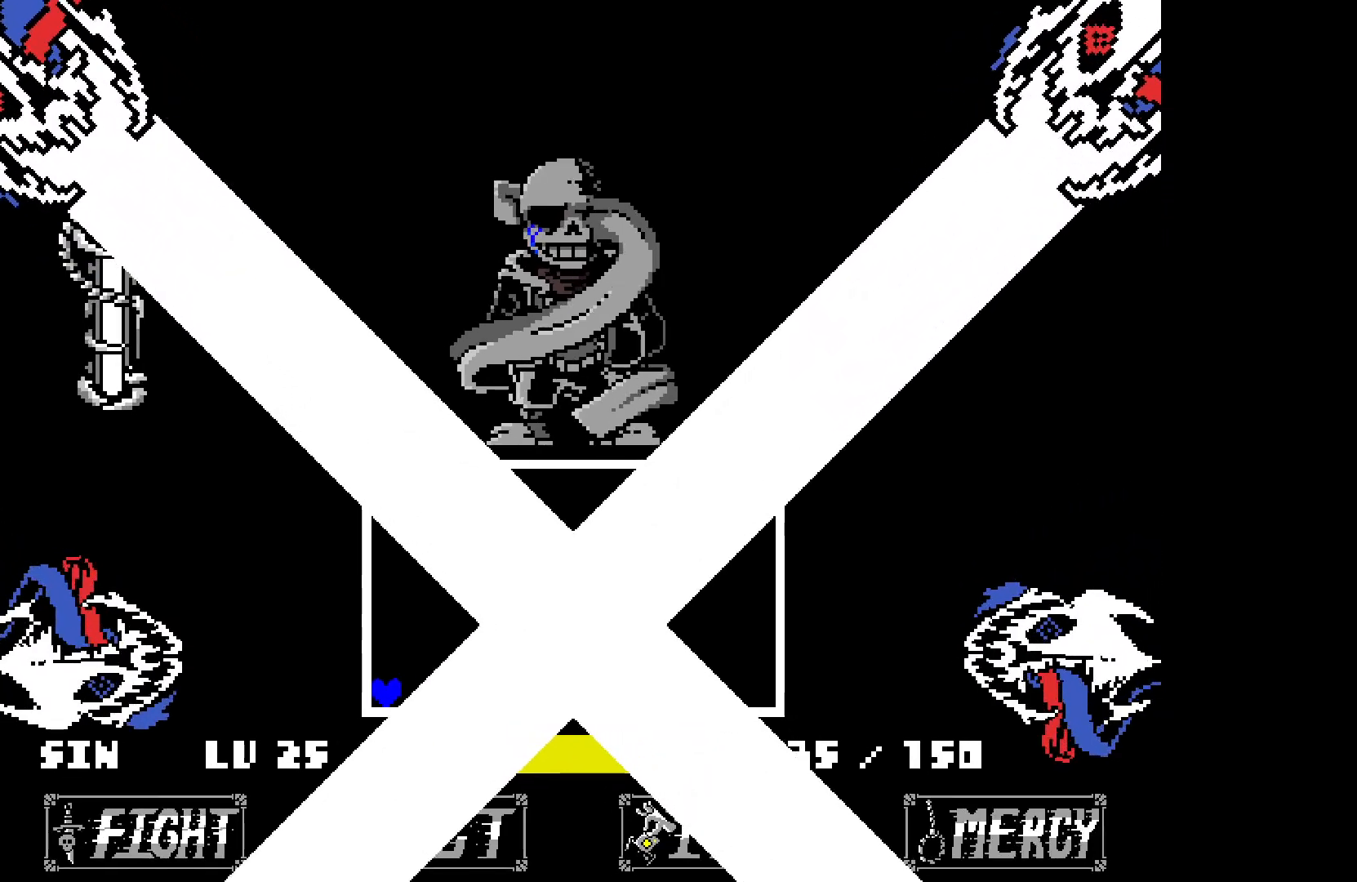
{"keys": [], "events": [[117, "up", "down"], [317, "right", "down"], [500, "right", "up"], [500, "up", "up"]]}
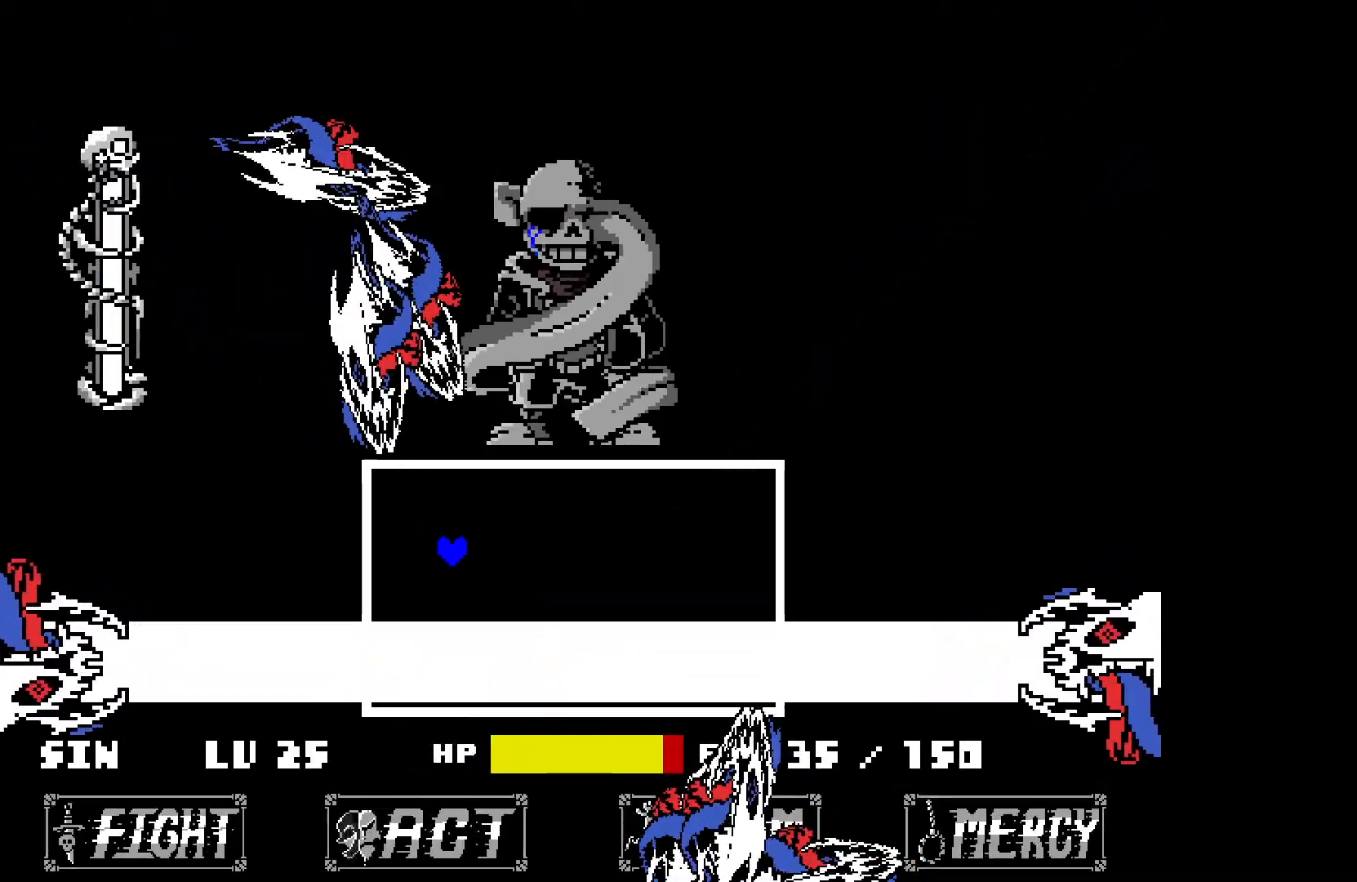
{"keys": [], "events": [[200, "left", "down"], [250, "left", "up"]]}
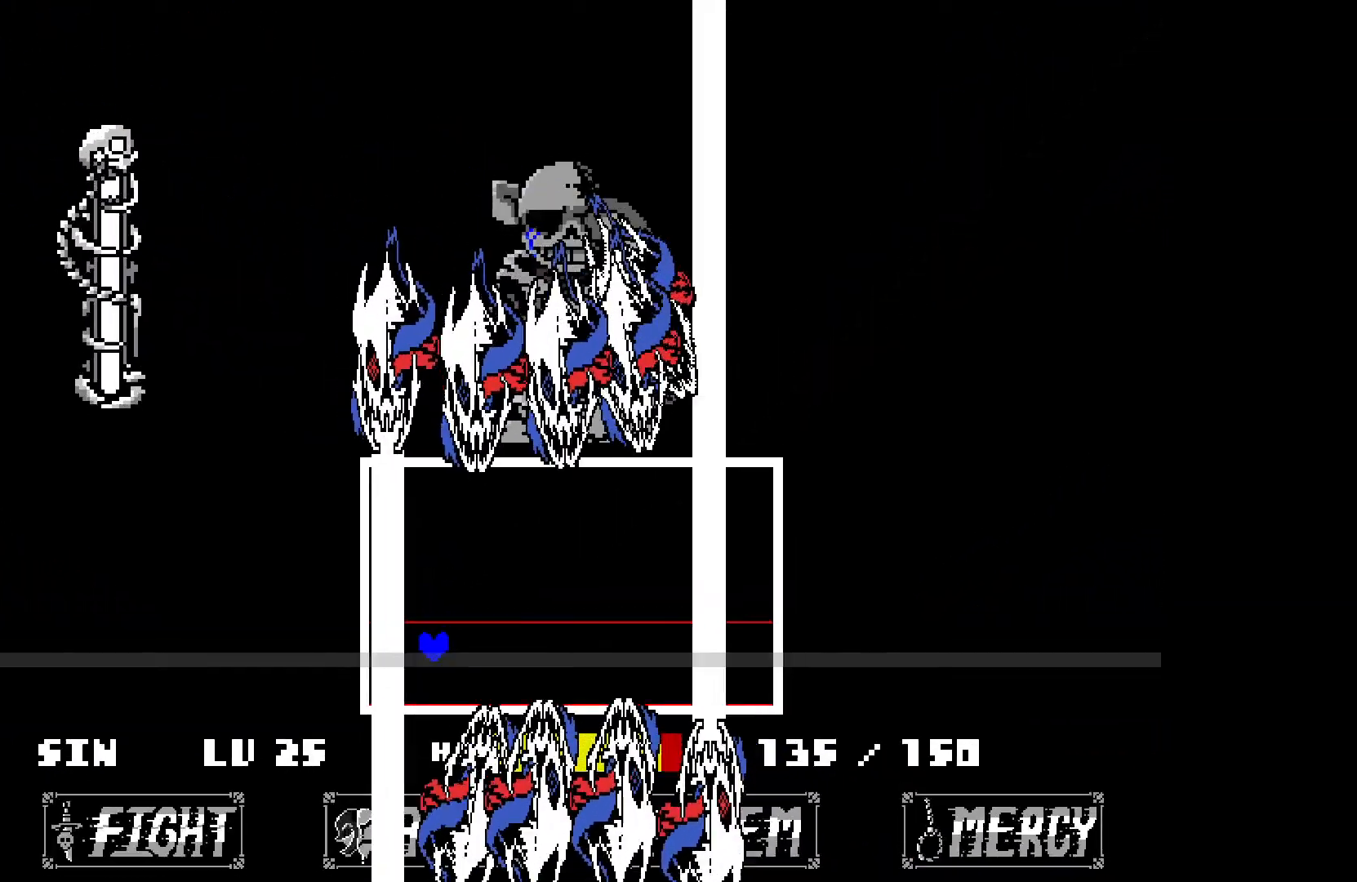
{"keys": ["left", "up"], "events": [[33, "up", "down"], [450, "left", "down"]]}
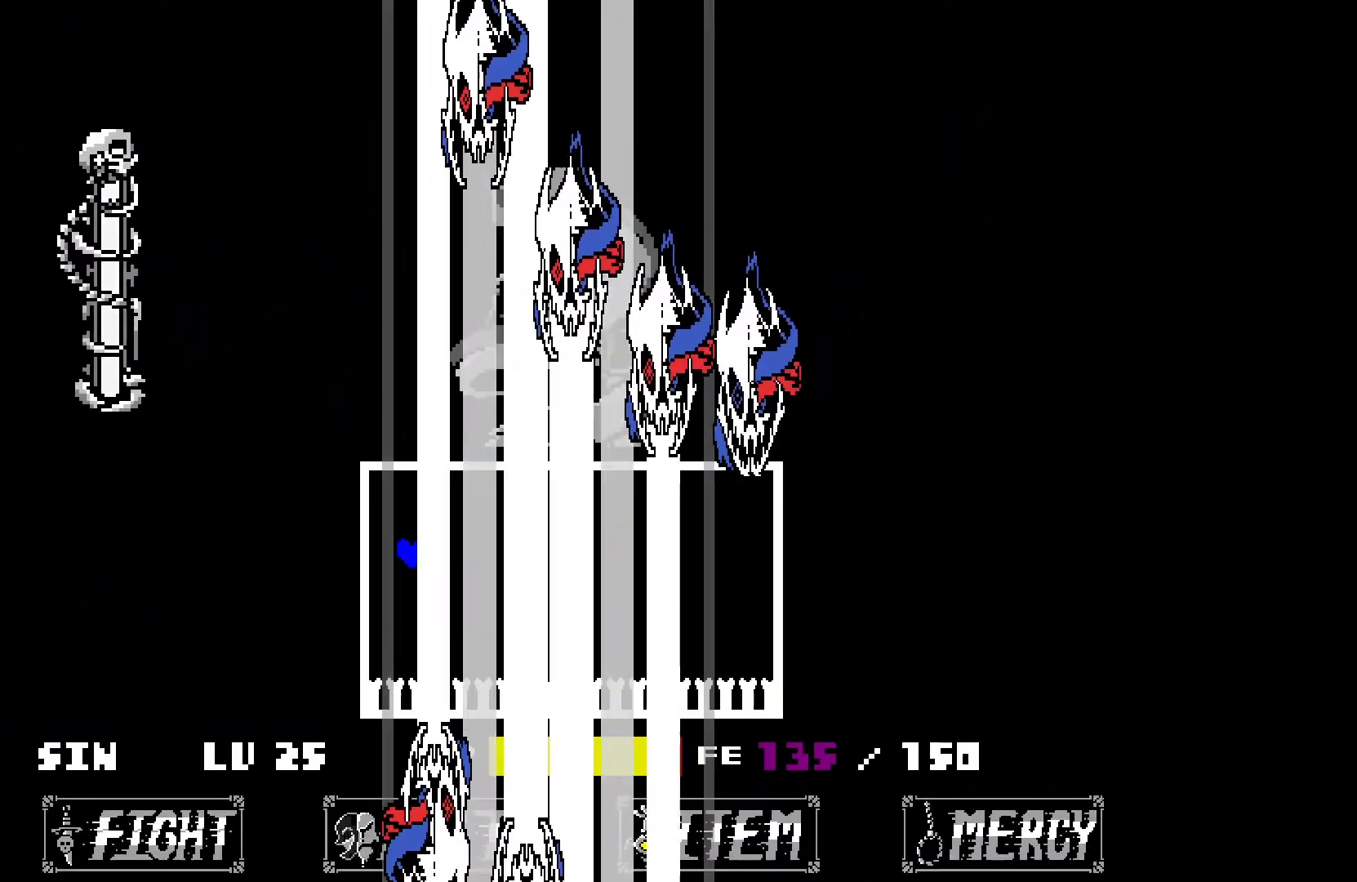
{"keys": ["right"], "events": [[233, "up", "up"], [283, "left", "up"], [467, "right", "down"]]}
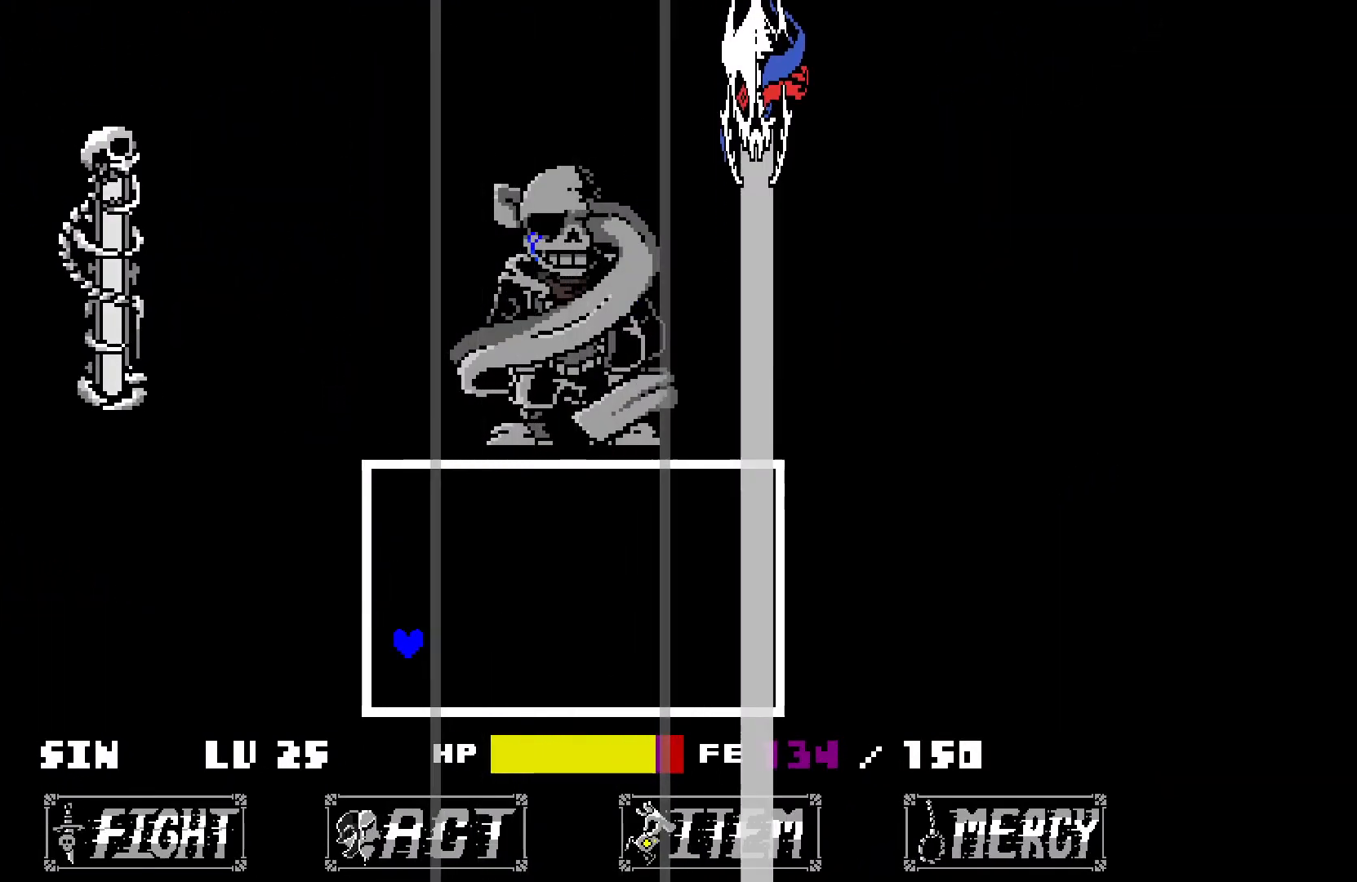
{"keys": ["x"], "events": [[350, "right", "up"], [350, "x", "down"]]}
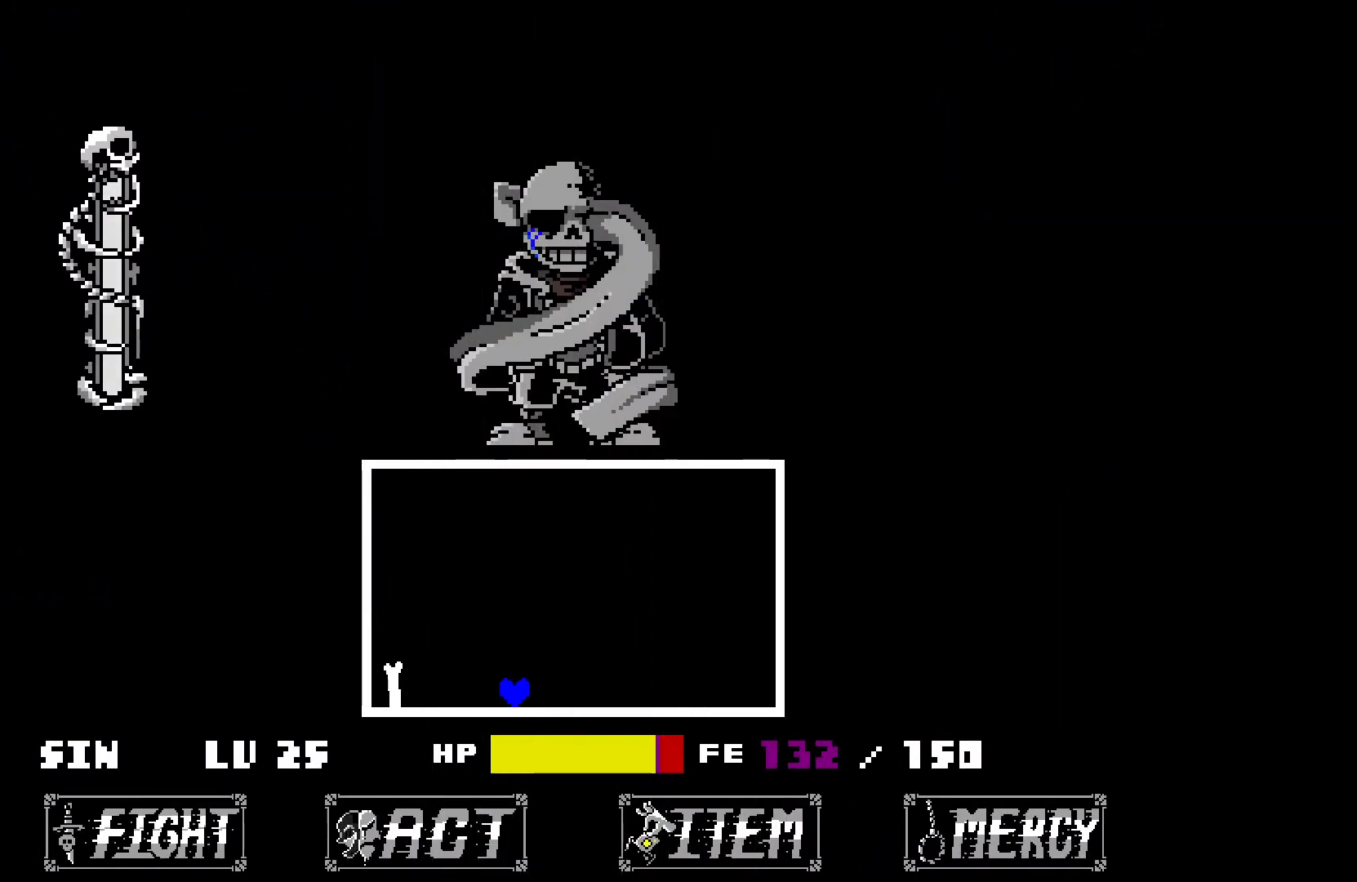
{"keys": ["x"], "events": []}
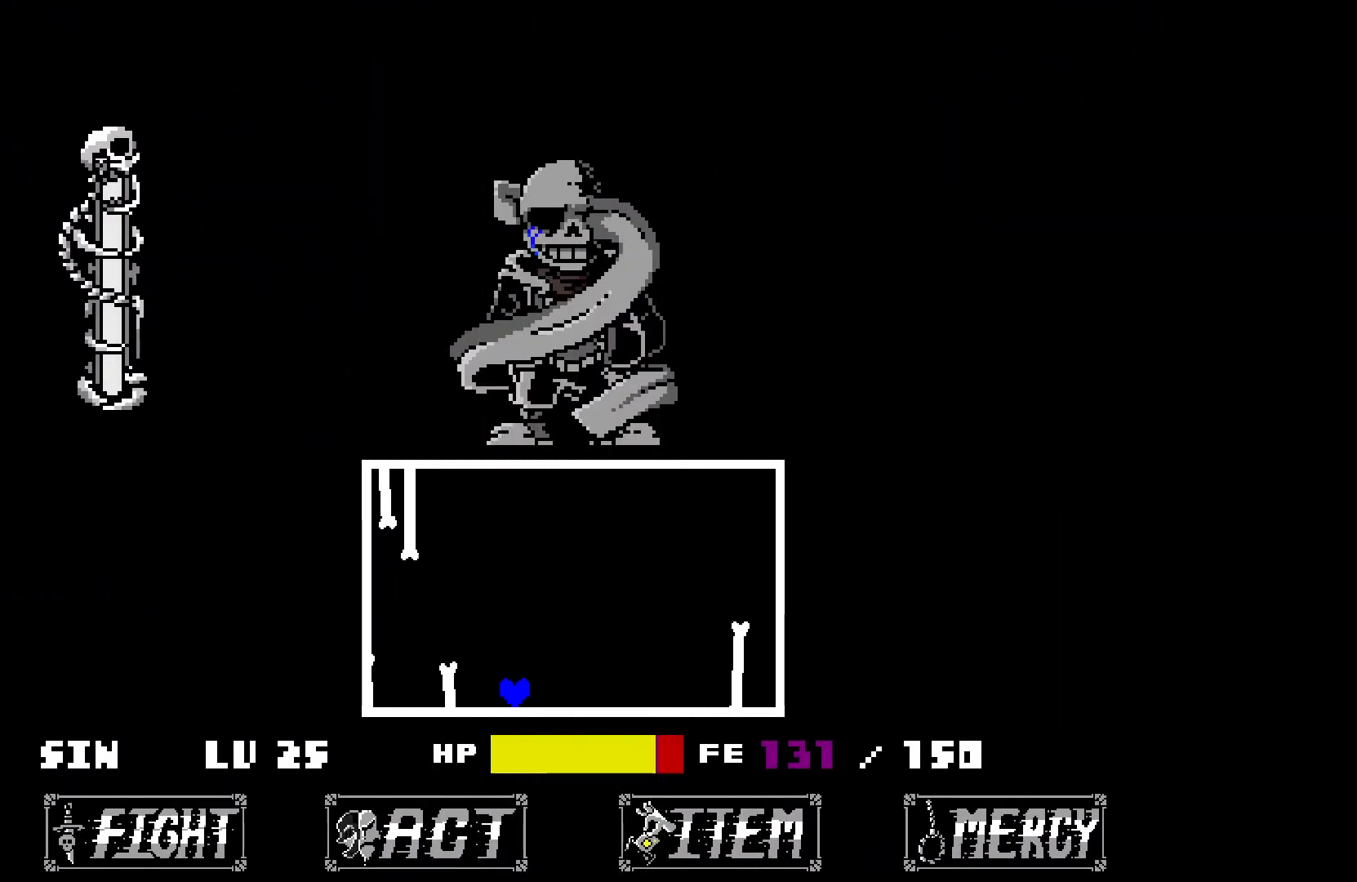
{"keys": ["x"], "events": [[300, "up", "down"], [483, "up", "up"]]}
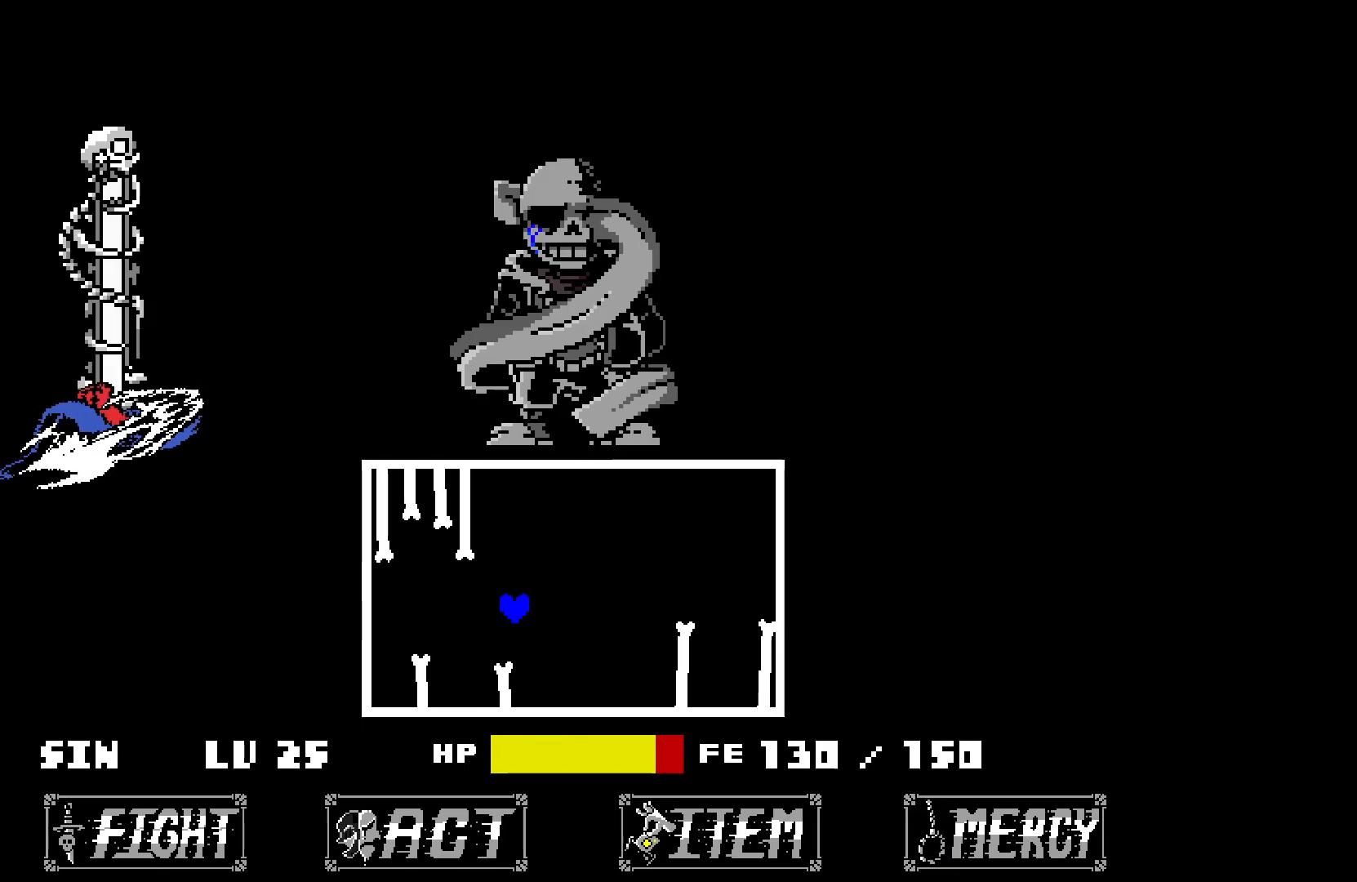
{"keys": ["x"], "events": [[183, "left", "down"], [233, "left", "up"]]}
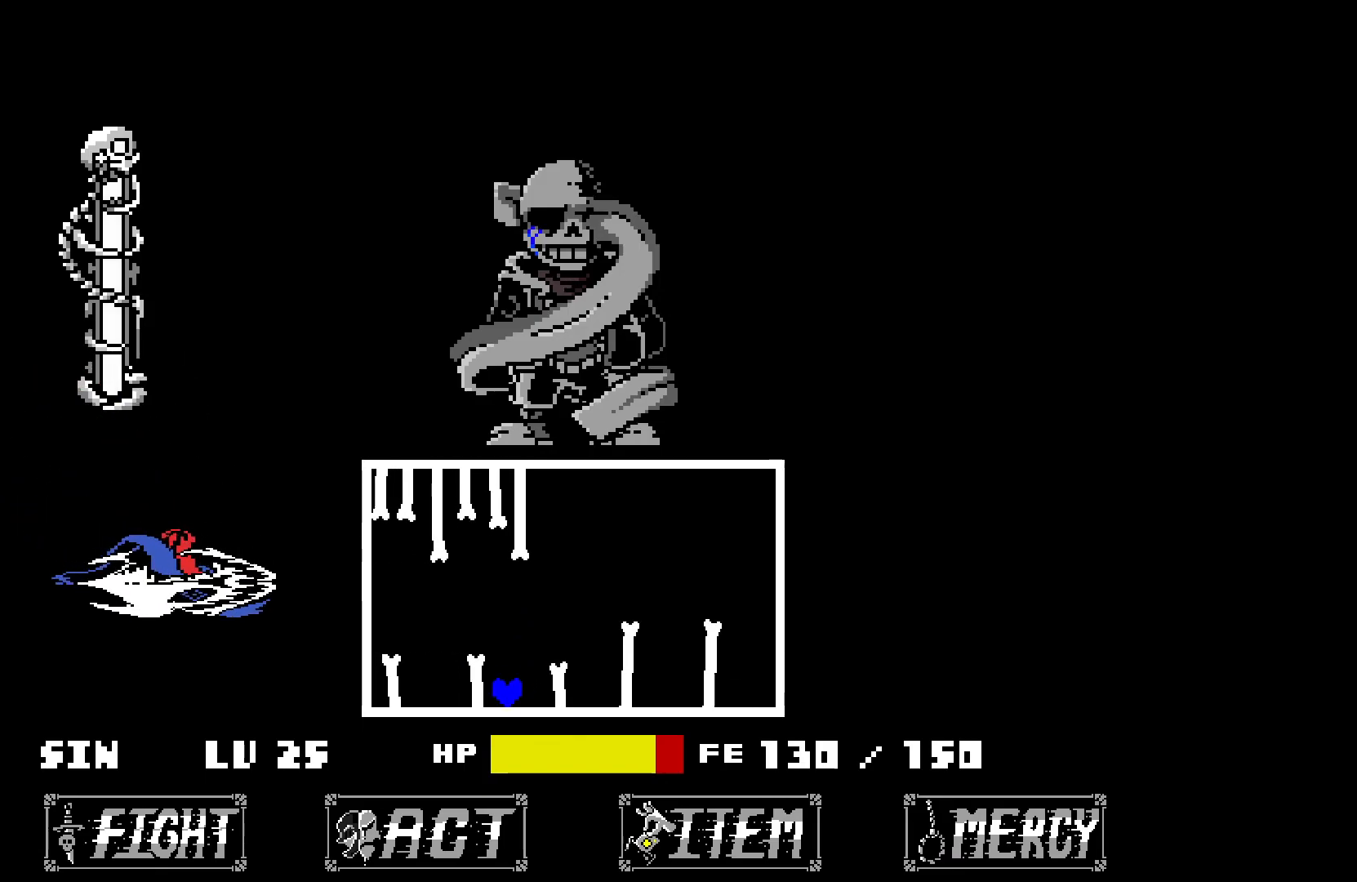
{"keys": ["x"], "events": [[17, "up", "down"], [150, "up", "up"], [300, "left", "down"], [400, "left", "up"]]}
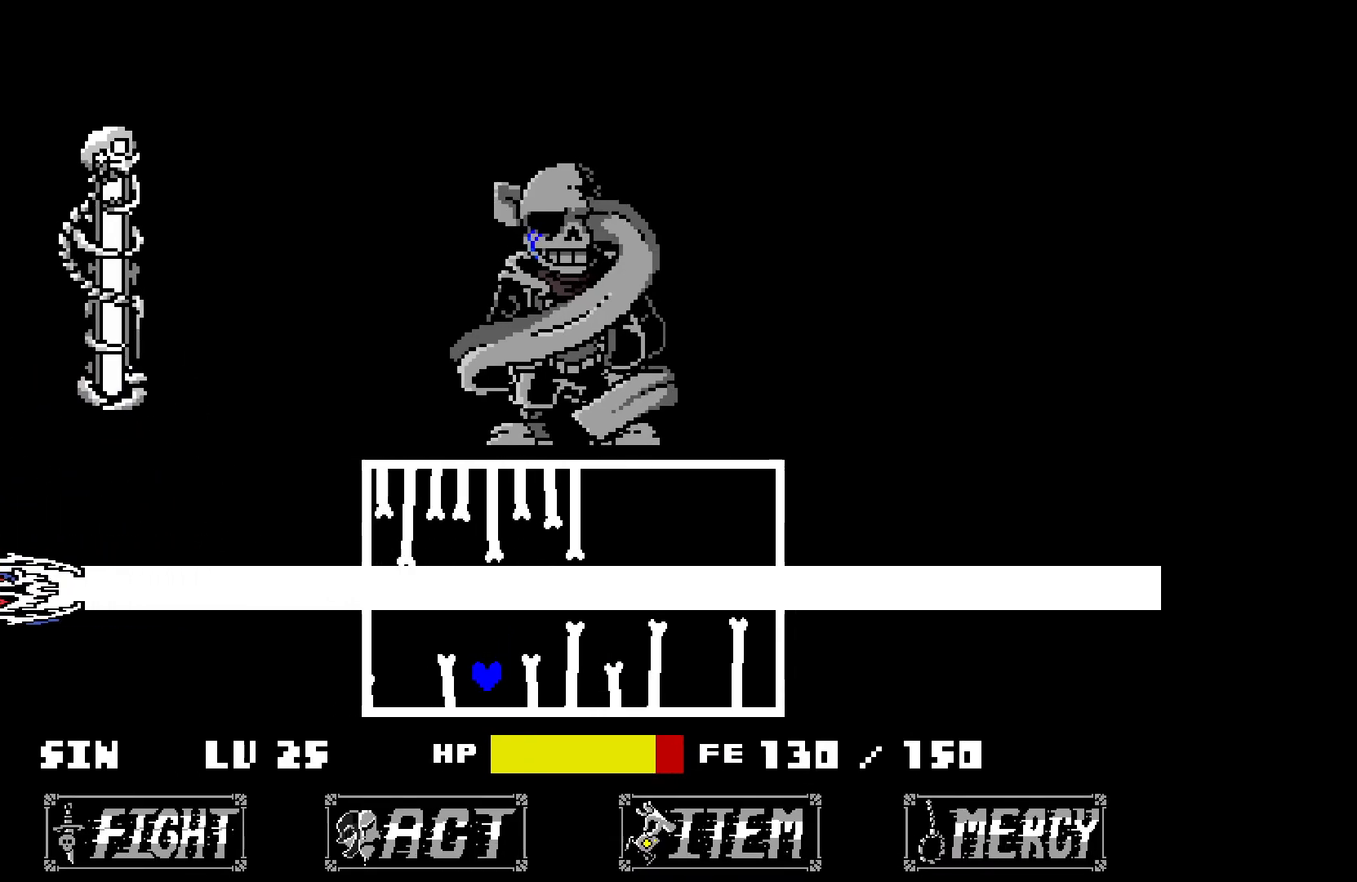
{"keys": ["x"], "events": [[83, "up", "down"], [233, "up", "up"], [283, "left", "down"], [417, "left", "up"]]}
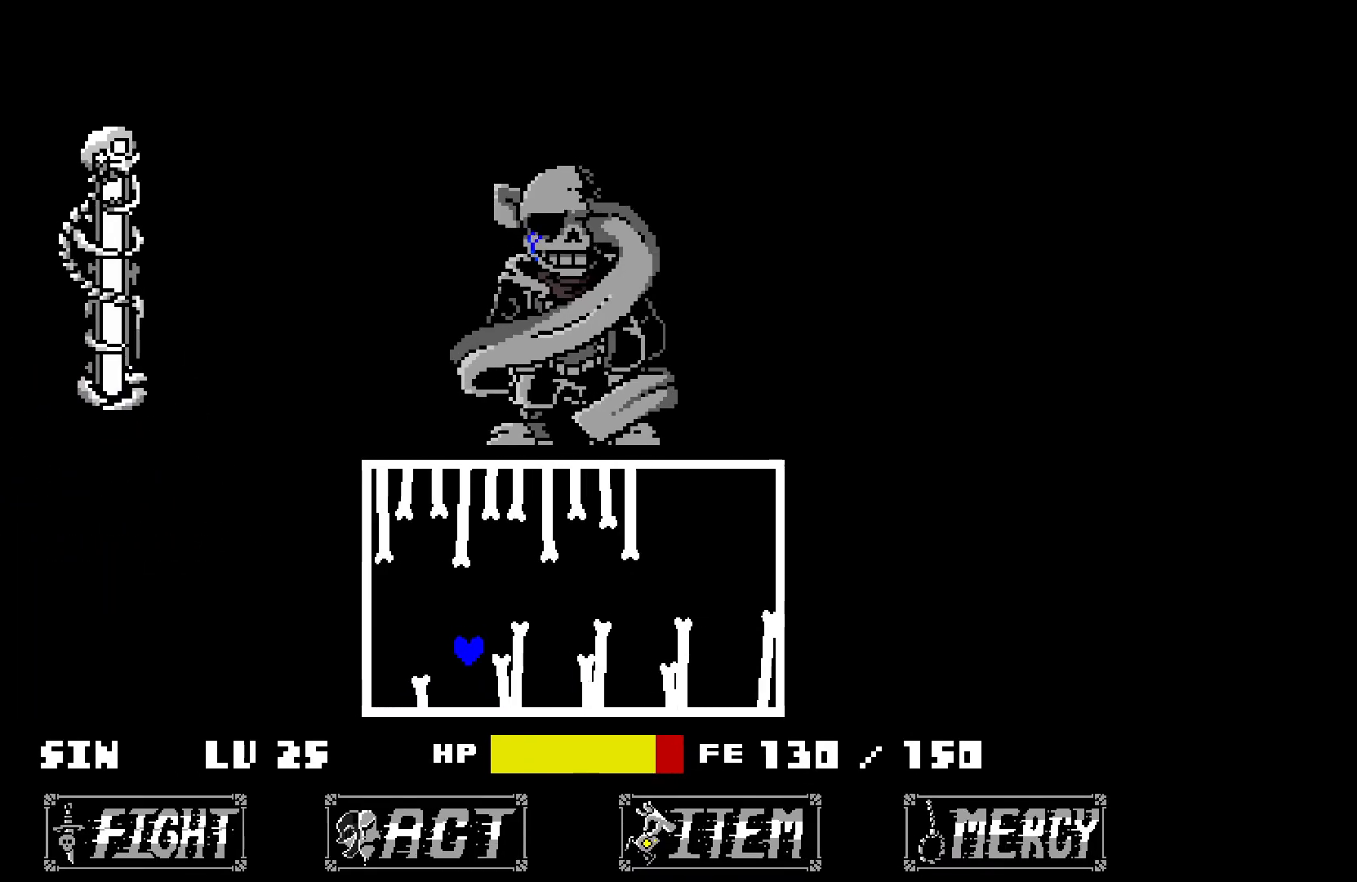
{"keys": ["x"], "events": [[117, "up", "down"], [400, "up", "up"]]}
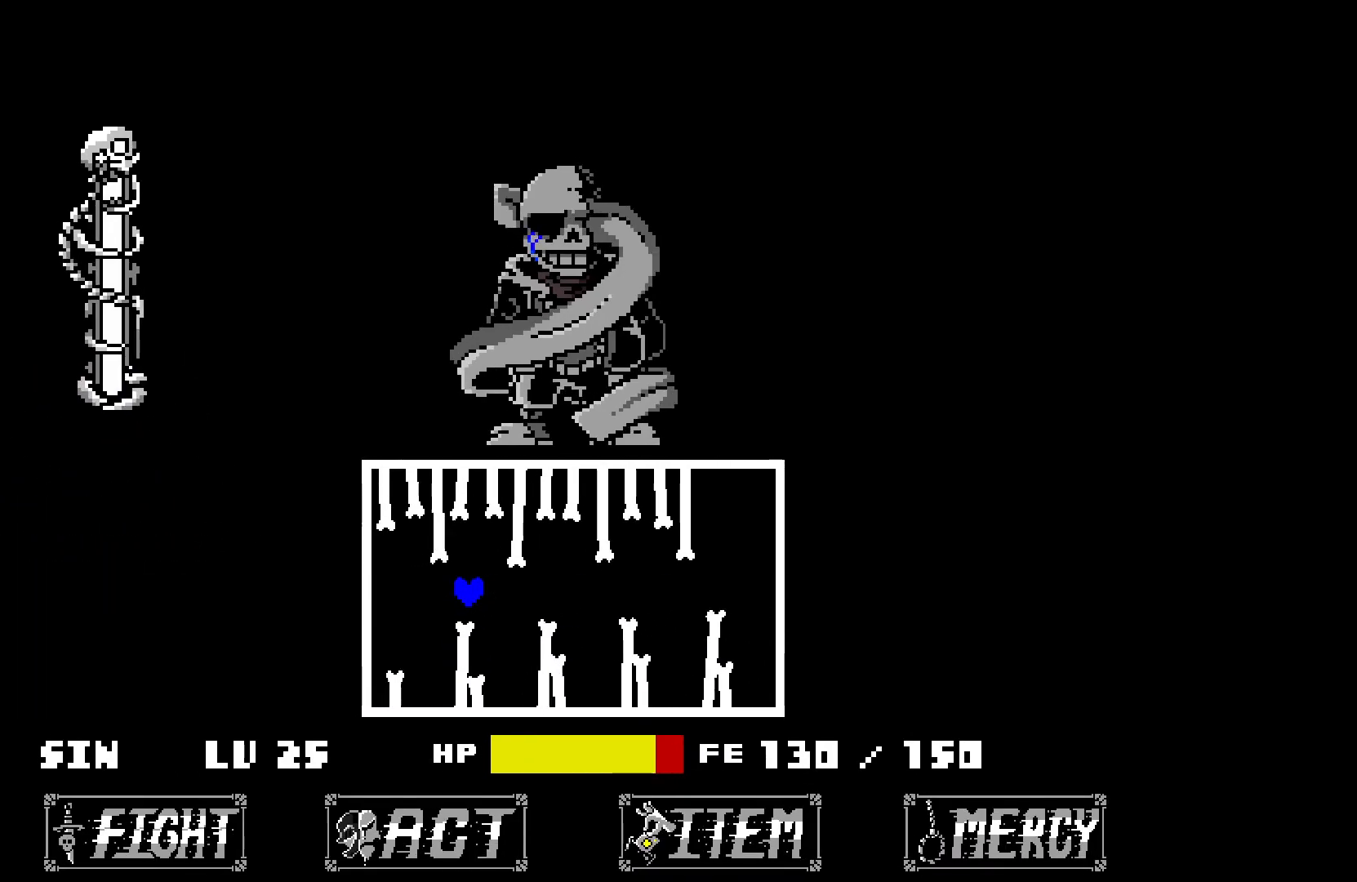
{"keys": ["up", "x"], "events": [[367, "up", "down"]]}
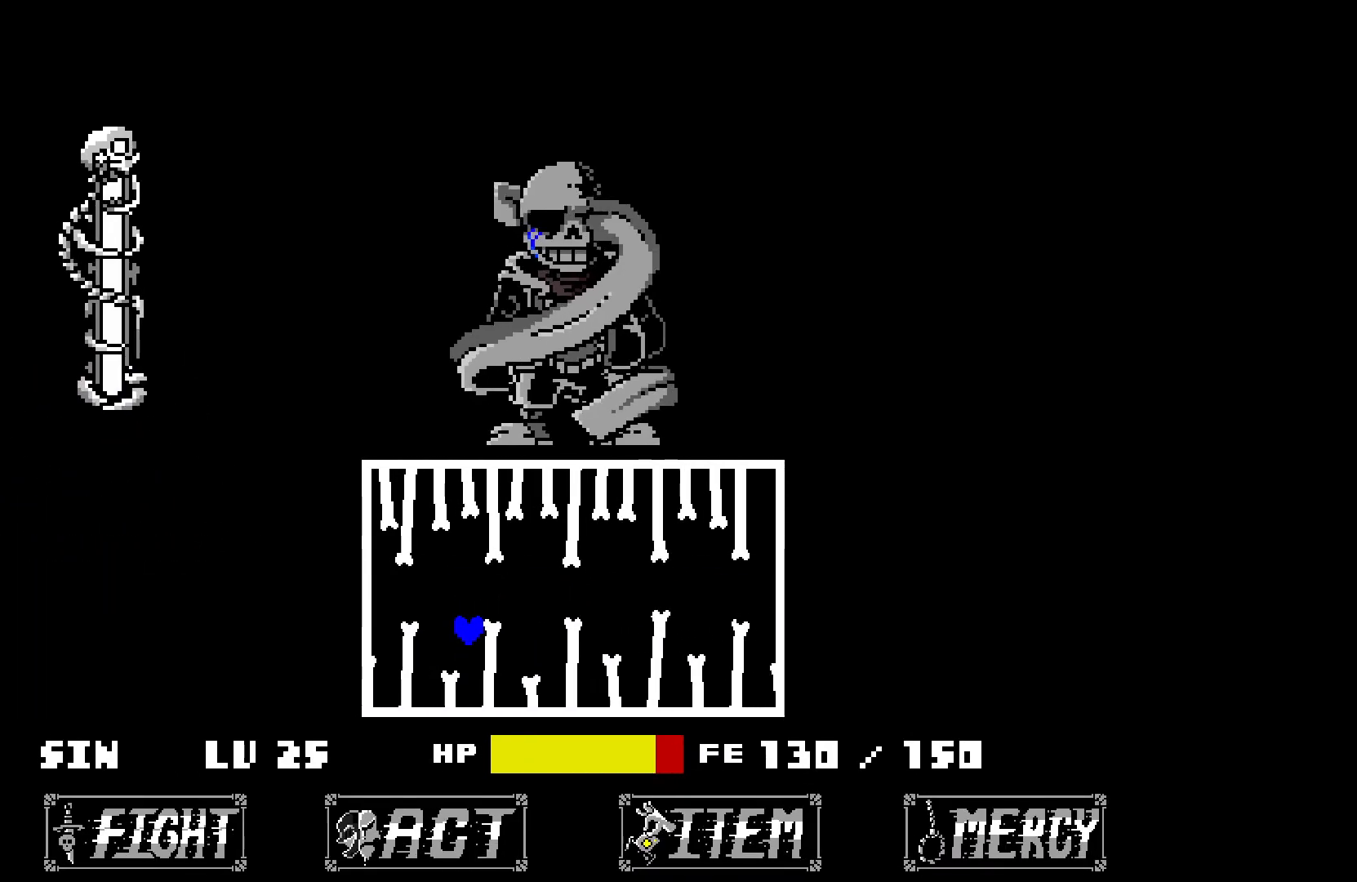
{"keys": ["x"], "events": [[100, "up", "up"]]}
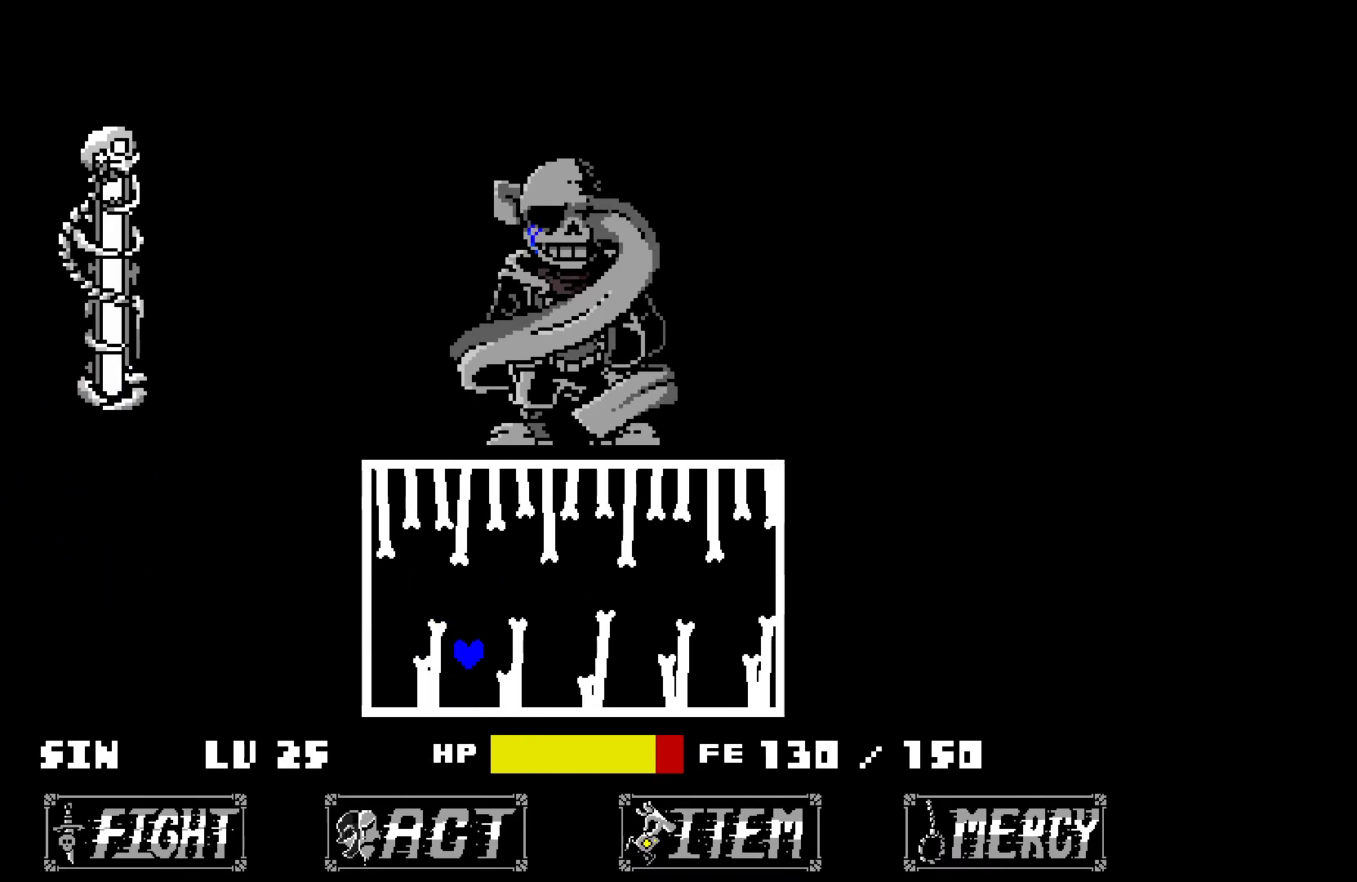
{"keys": ["x"], "events": [[83, "up", "down"], [317, "up", "up"]]}
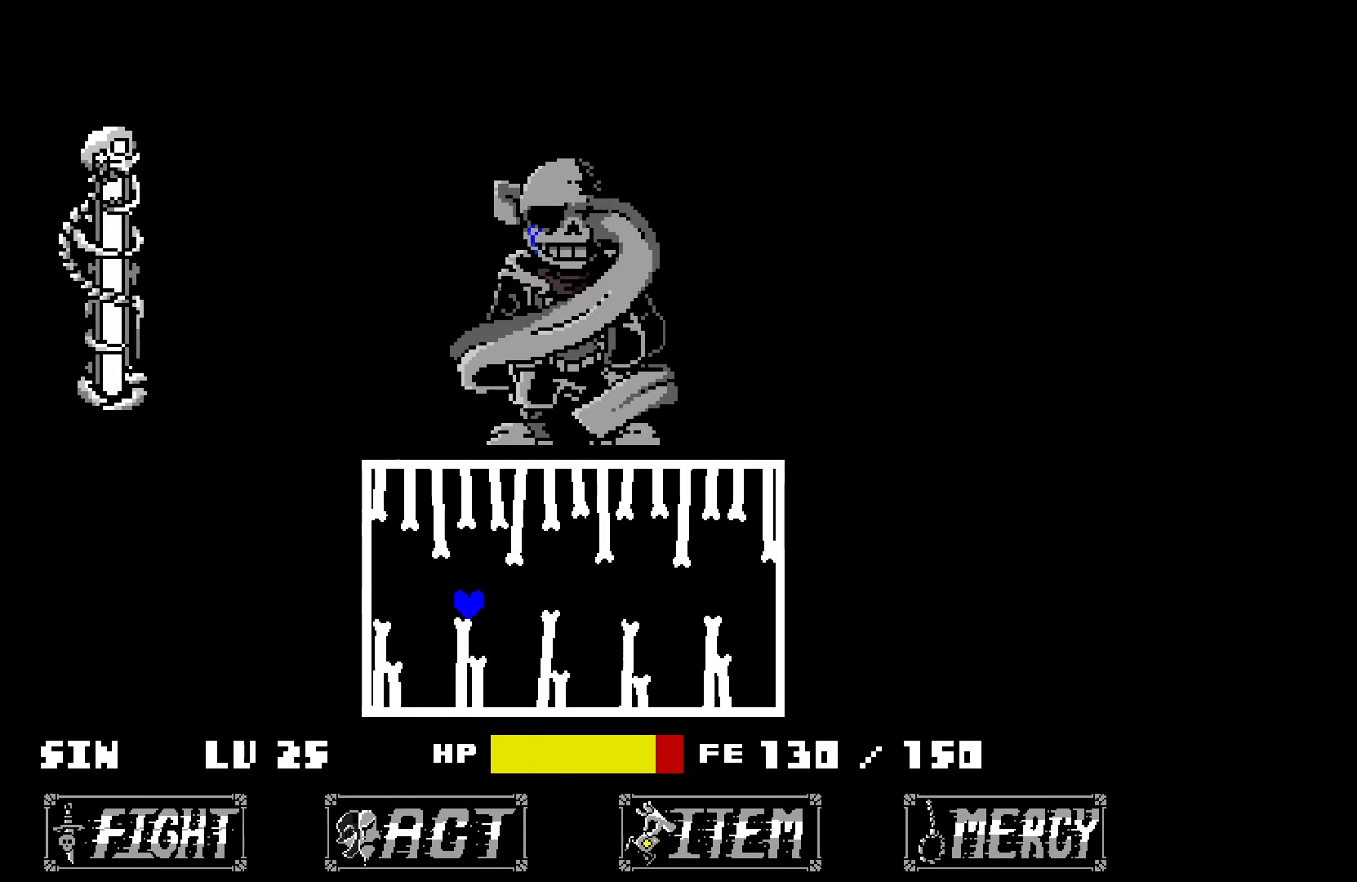
{"keys": ["up", "x"], "events": [[333, "up", "down"]]}
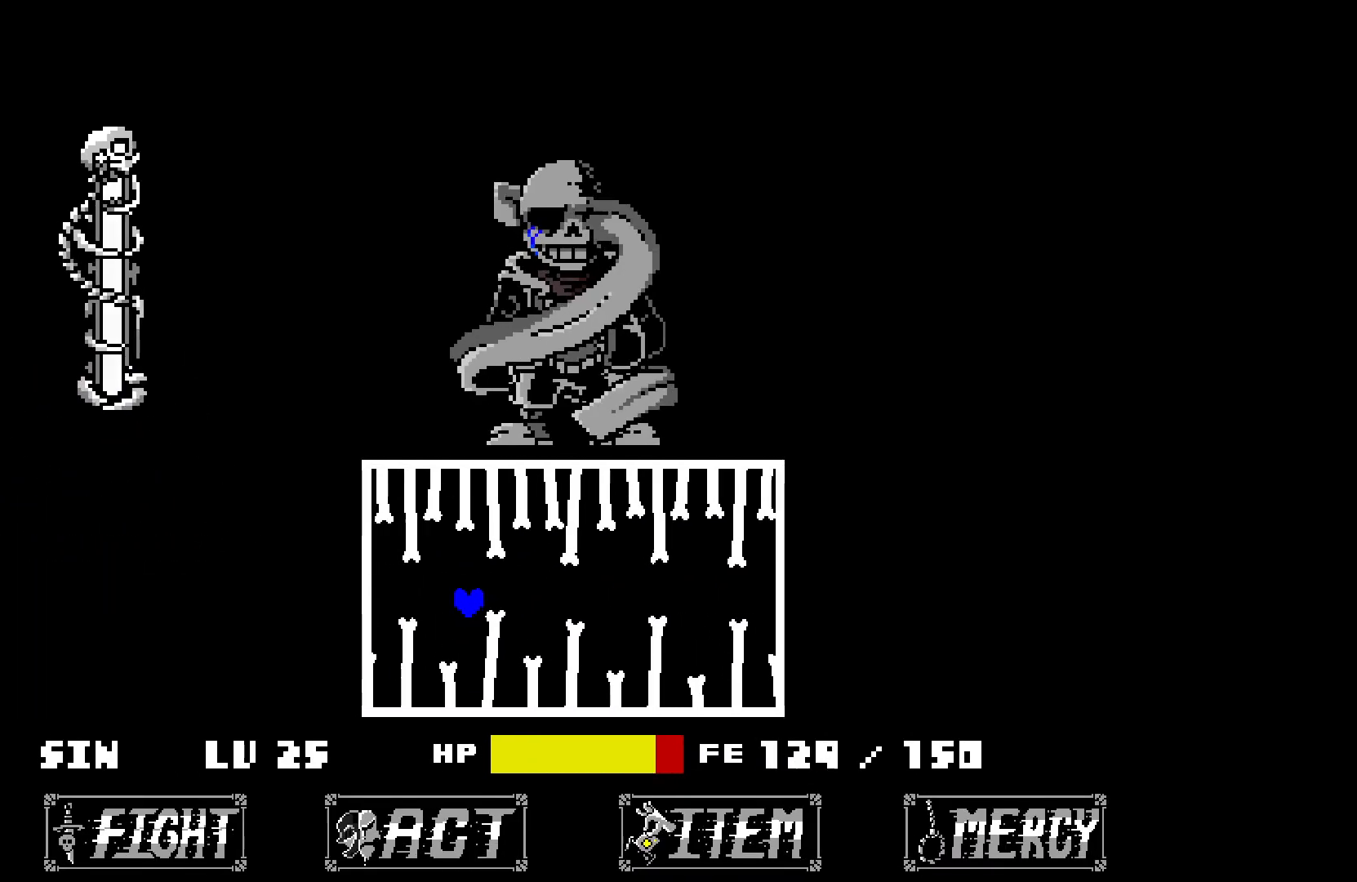
{"keys": ["x"], "events": [[133, "up", "up"]]}
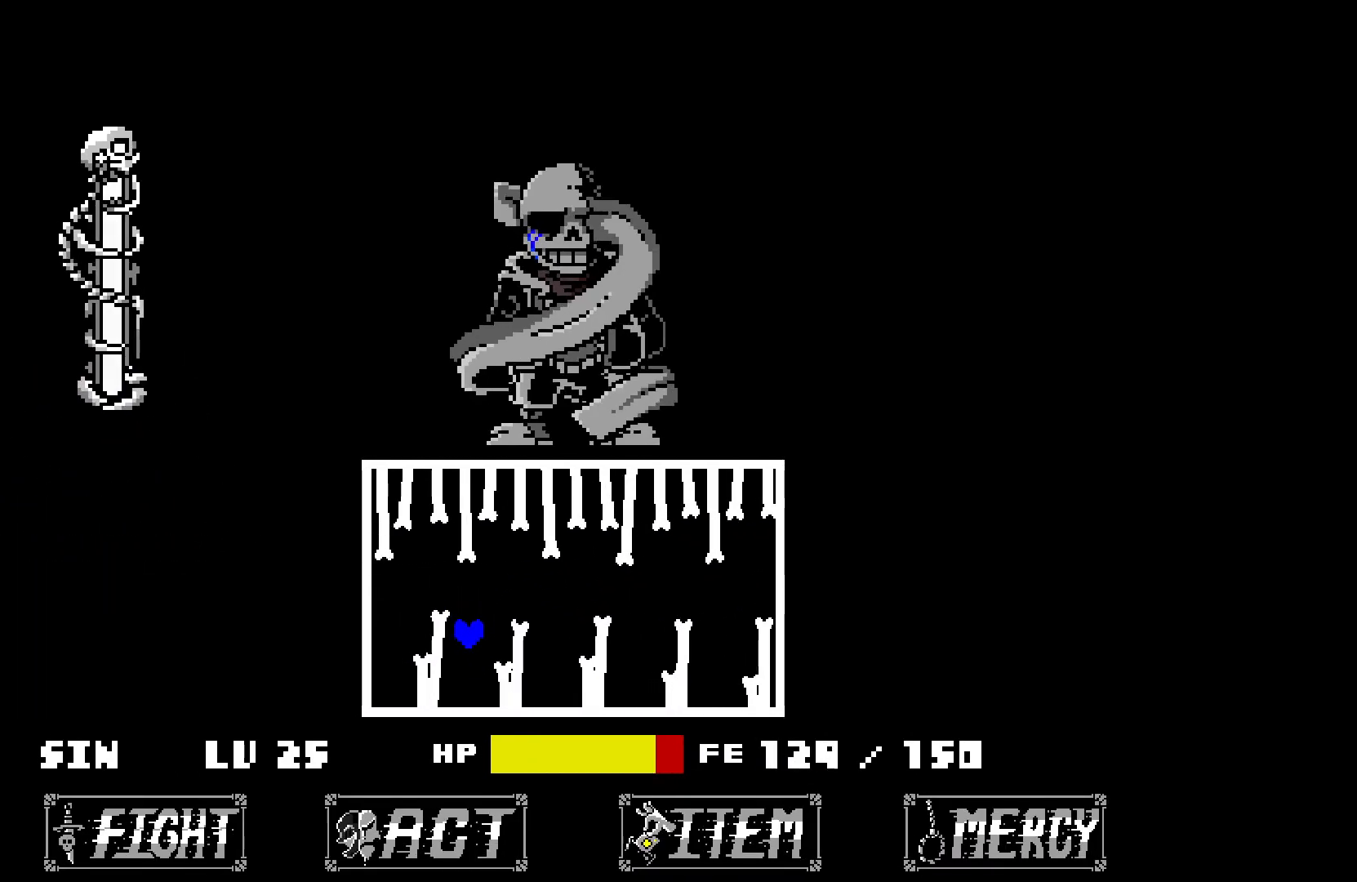
{"keys": ["x"], "events": [[150, "up", "down"], [383, "up", "up"]]}
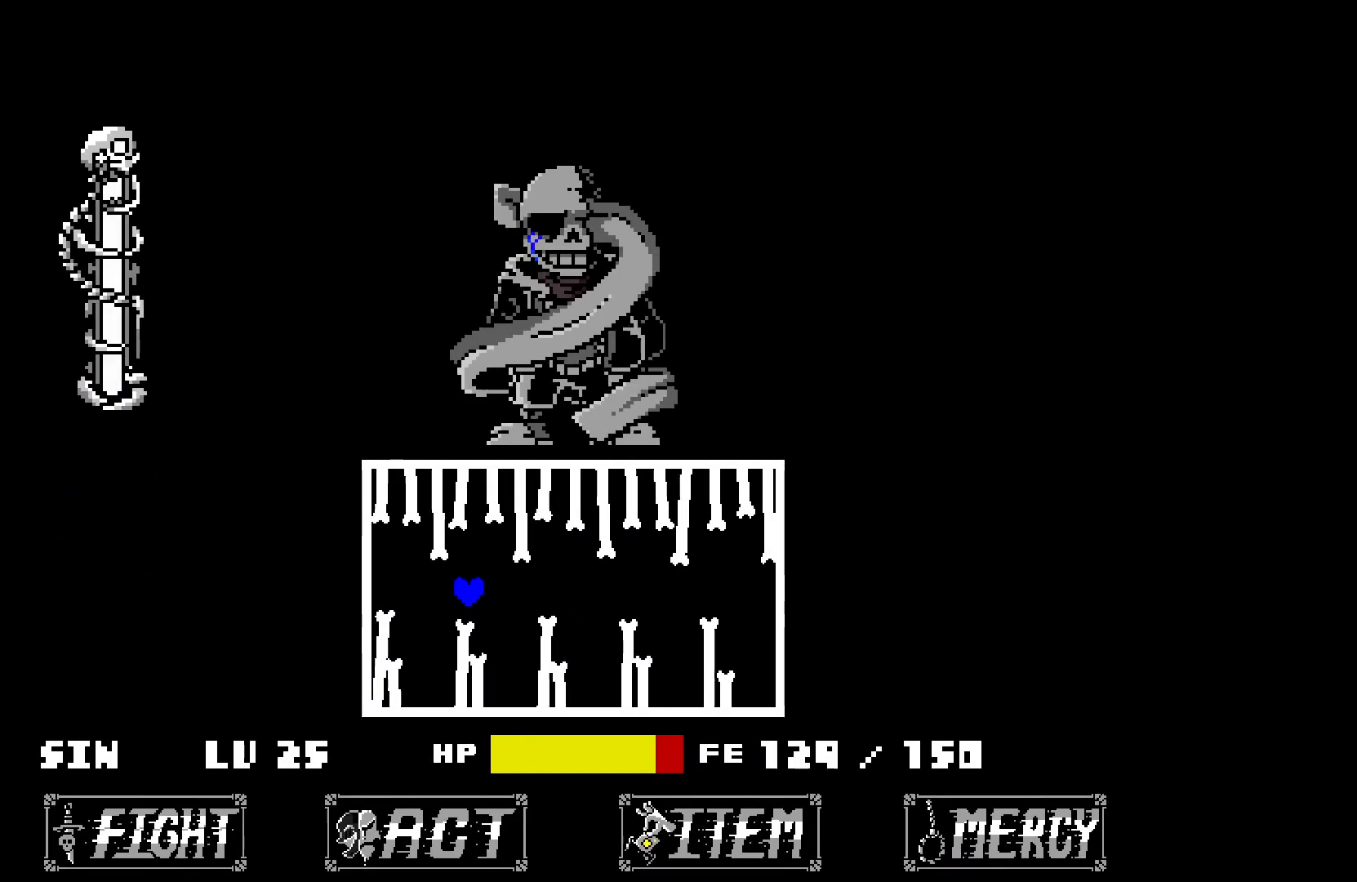
{"keys": ["up", "x"], "events": [[350, "up", "down"]]}
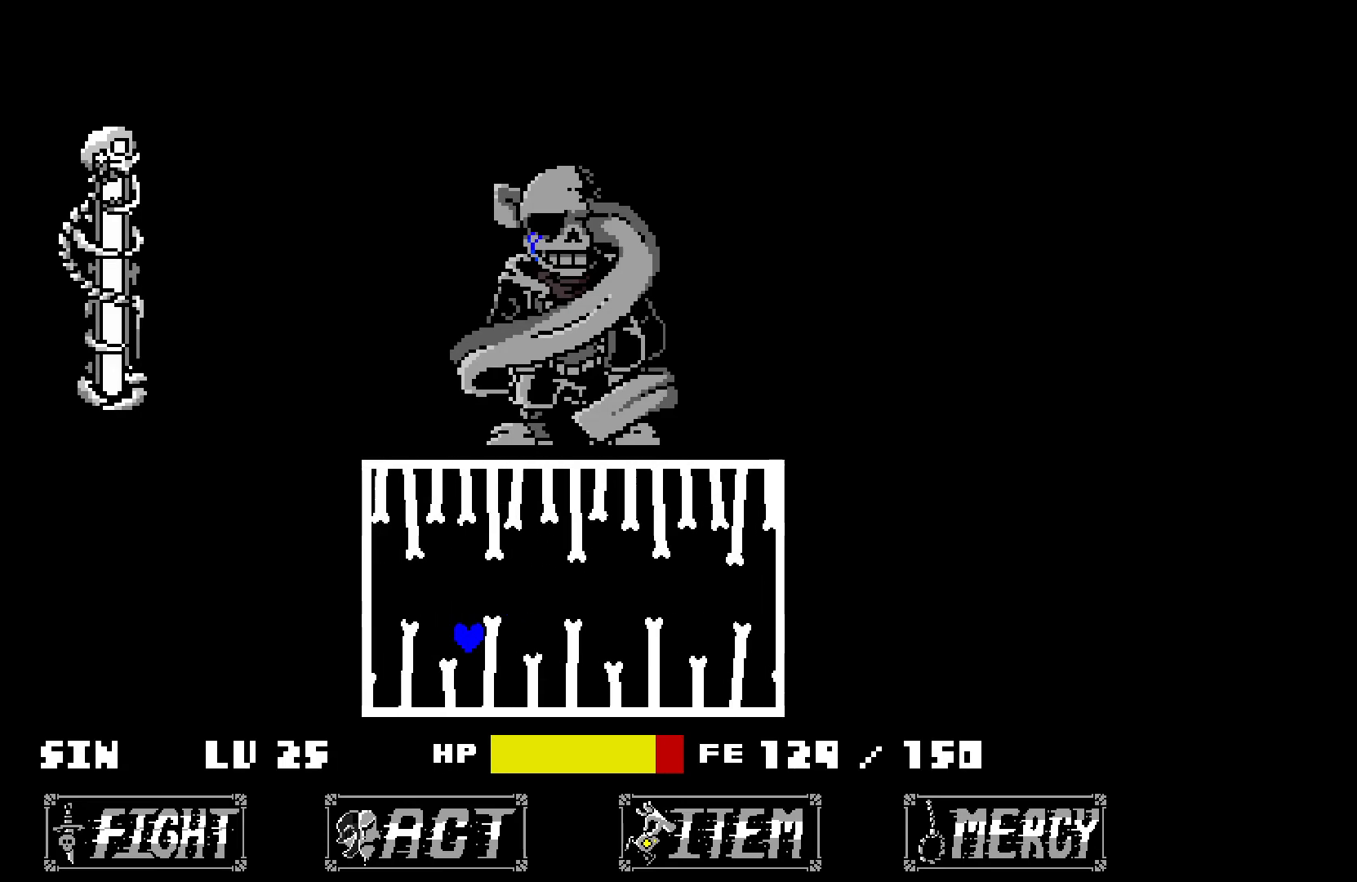
{"keys": ["x"], "events": [[133, "up", "up"]]}
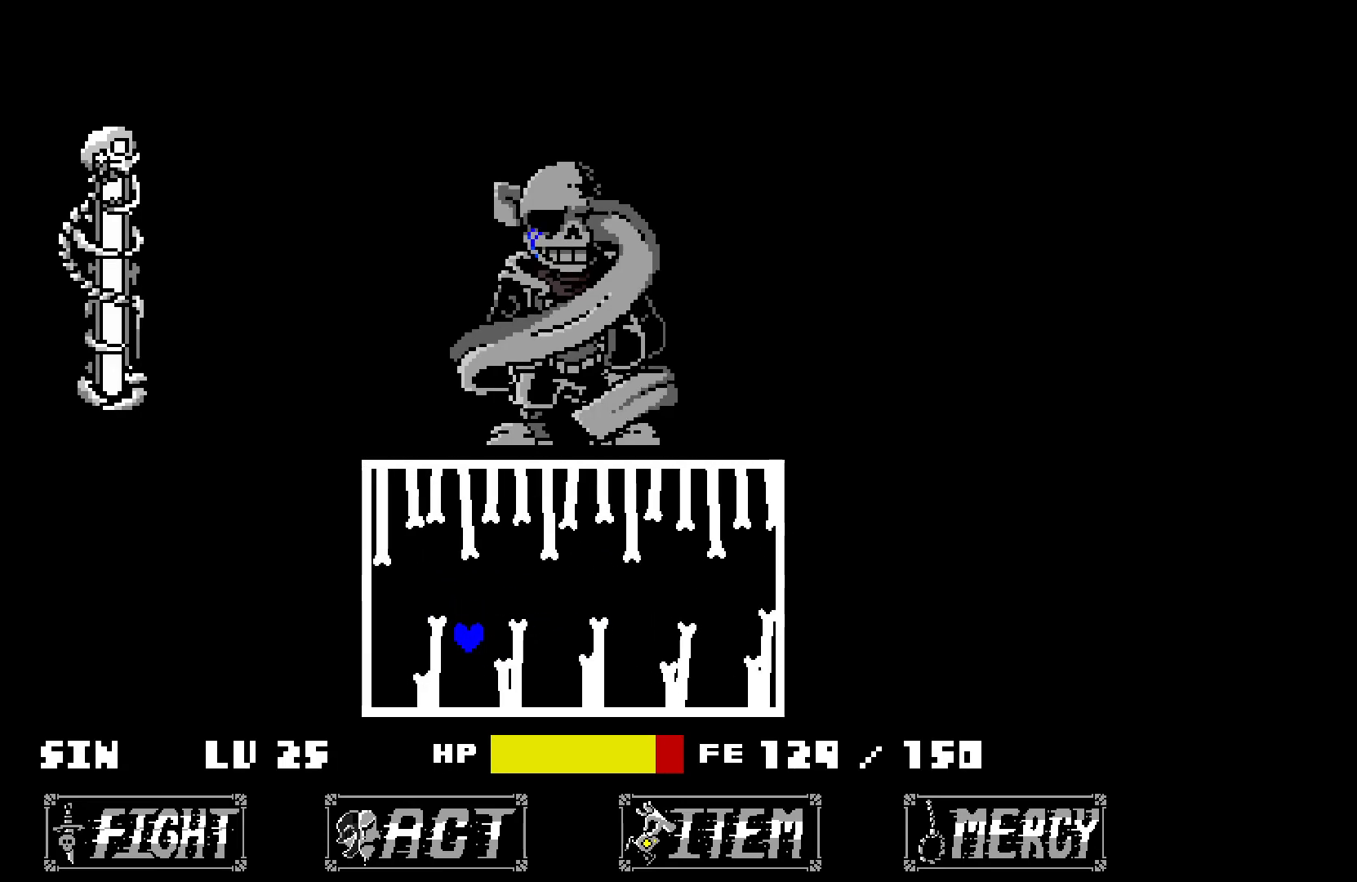
{"keys": ["x"], "events": [[117, "up", "down"], [400, "up", "up"]]}
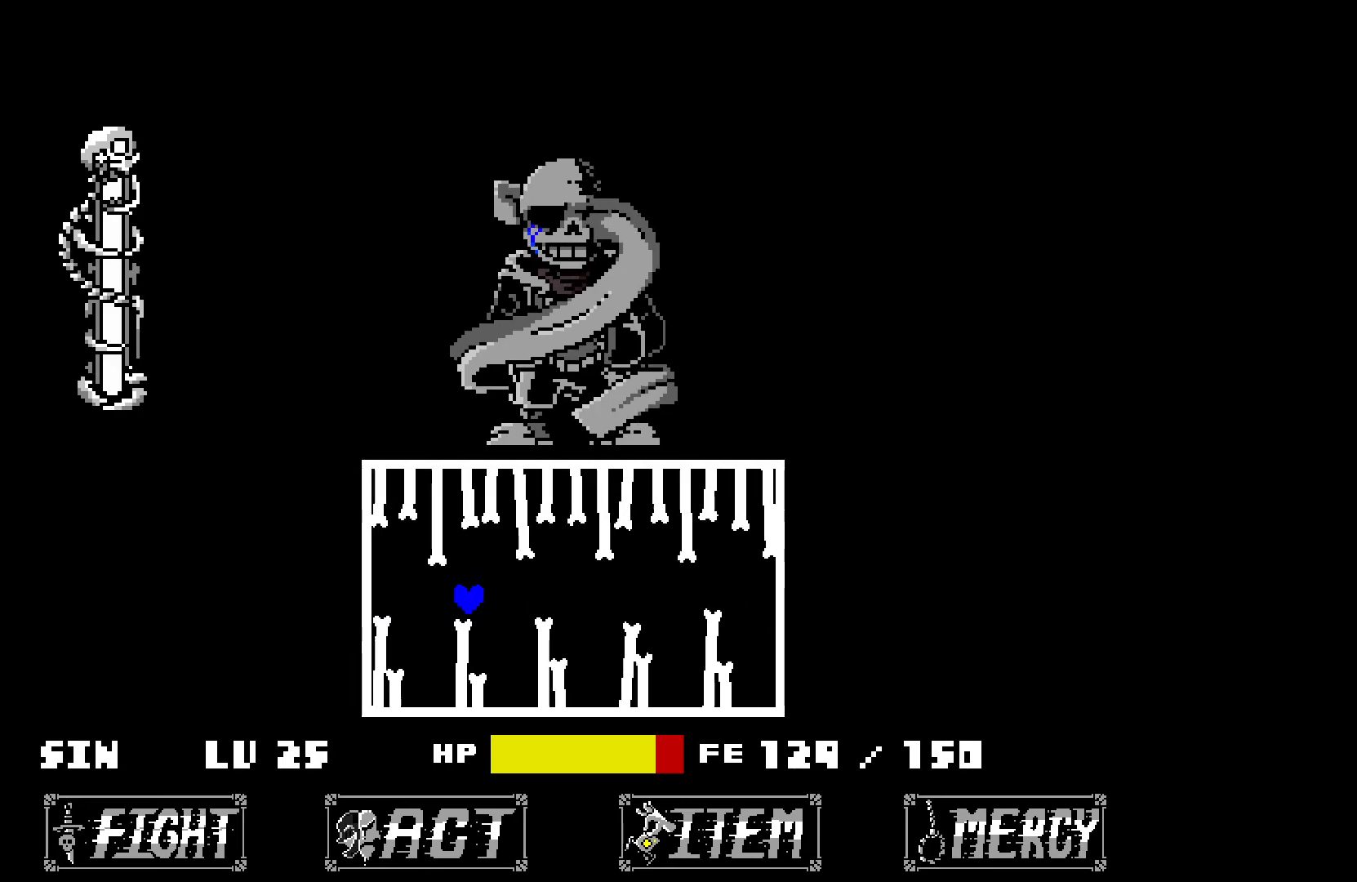
{"keys": ["up", "x"], "events": [[367, "up", "down"]]}
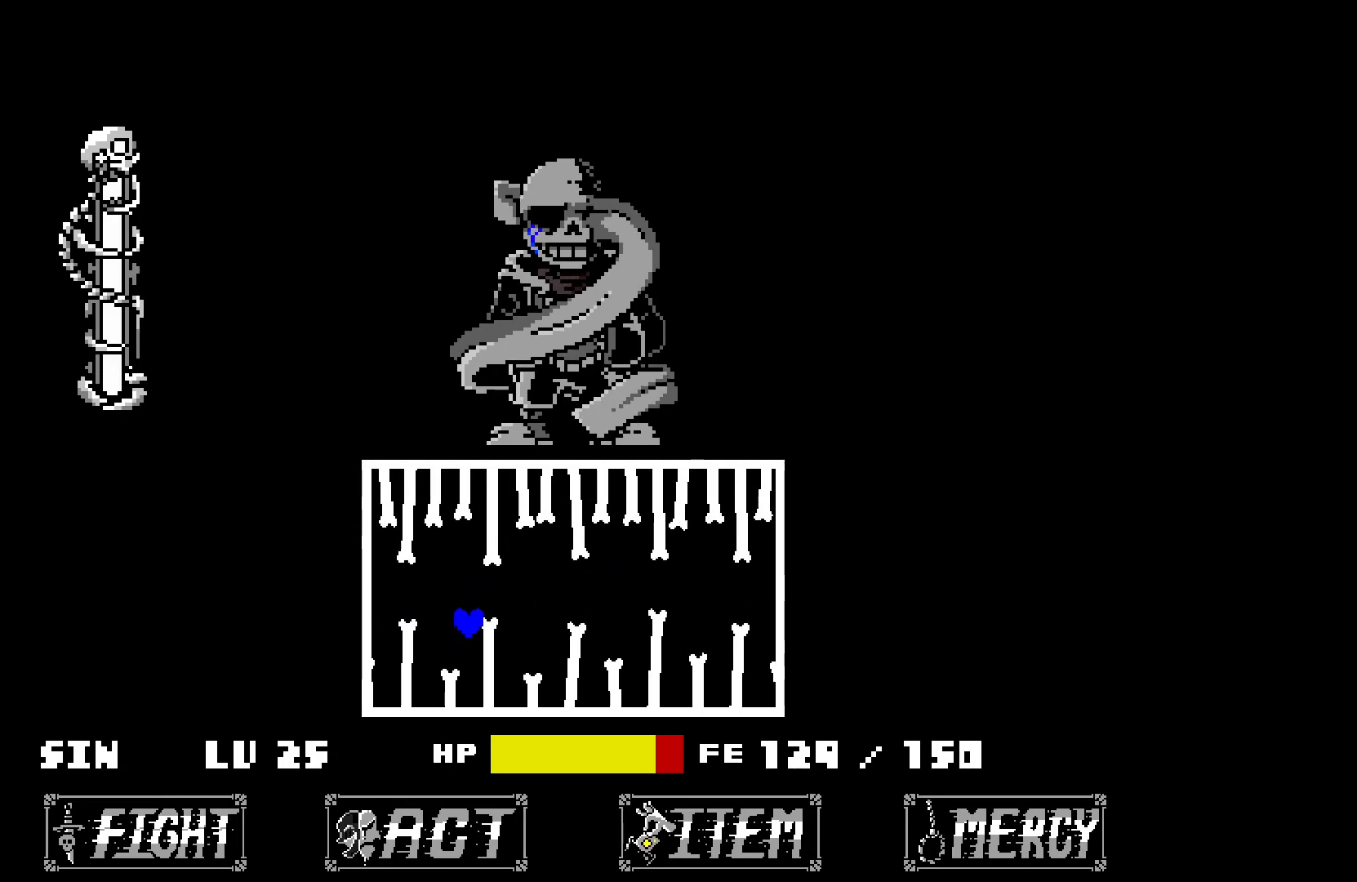
{"keys": ["x"], "events": [[117, "up", "up"]]}
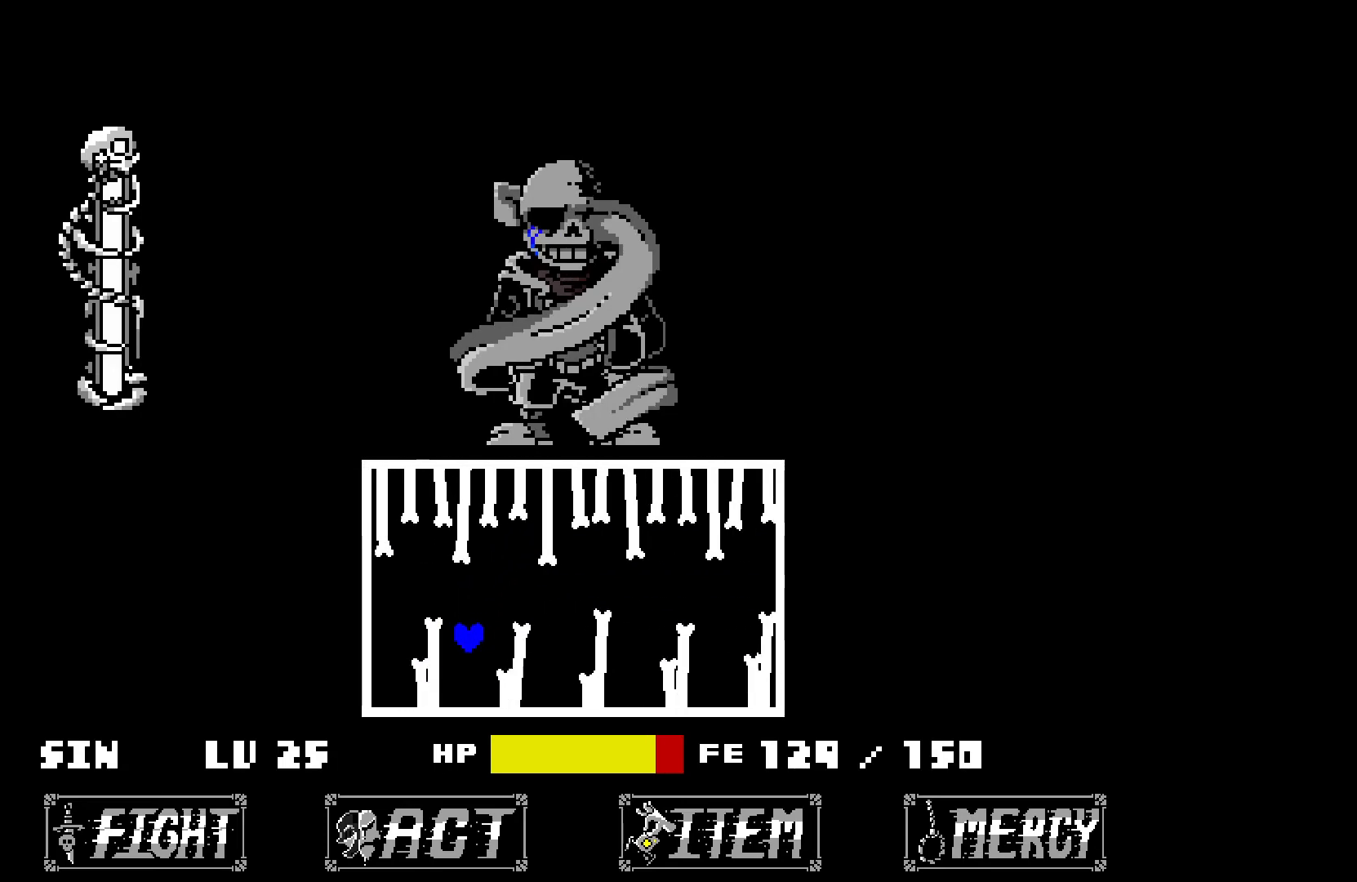
{"keys": ["x"], "events": [[133, "up", "down"], [417, "up", "up"]]}
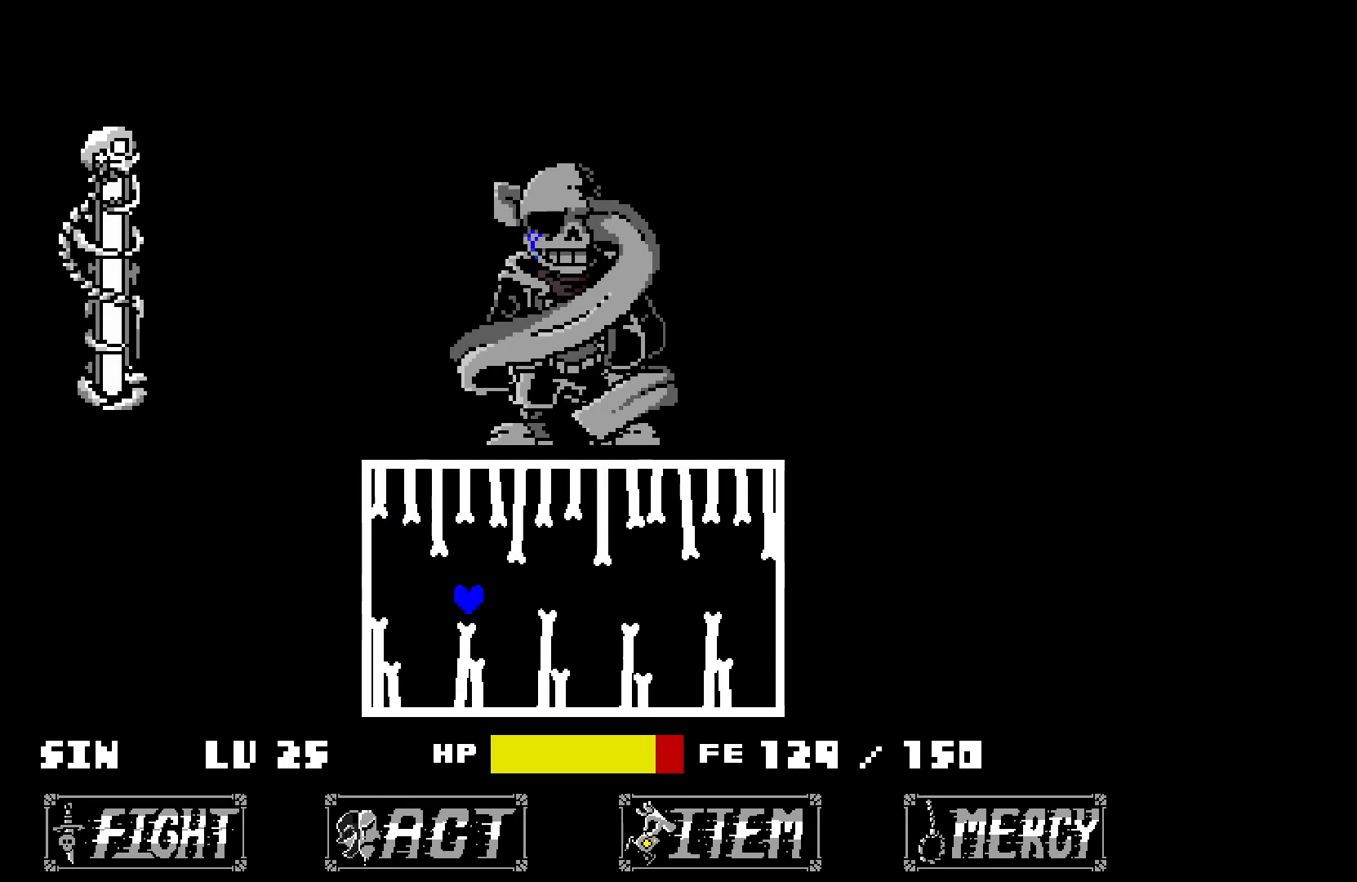
{"keys": ["up", "x"], "events": [[333, "up", "down"]]}